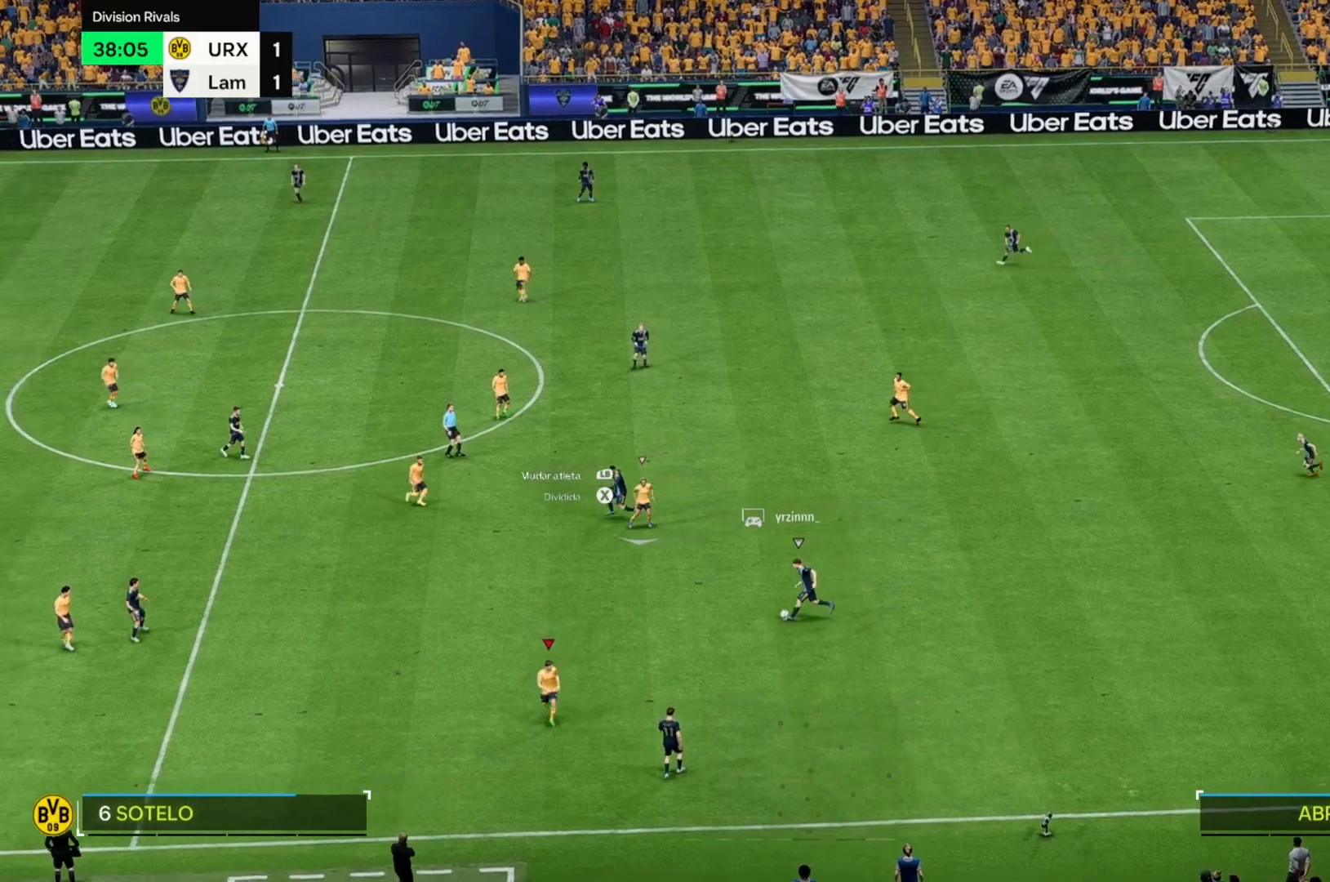
Gameplay with a controller (Xbox layout); each line is a JSON object with the inputs held at the frame after it. "events" lists button and stick changes between this image and that frame as [ms after this image, input, new state], when the widget could be followed in between. Not read: L3 R2 R3.
{"buttons": [], "left_stick": "left", "right_stick": "center", "events": [[34, "left_stick", "down-left"], [203, "left_stick", "left"]]}
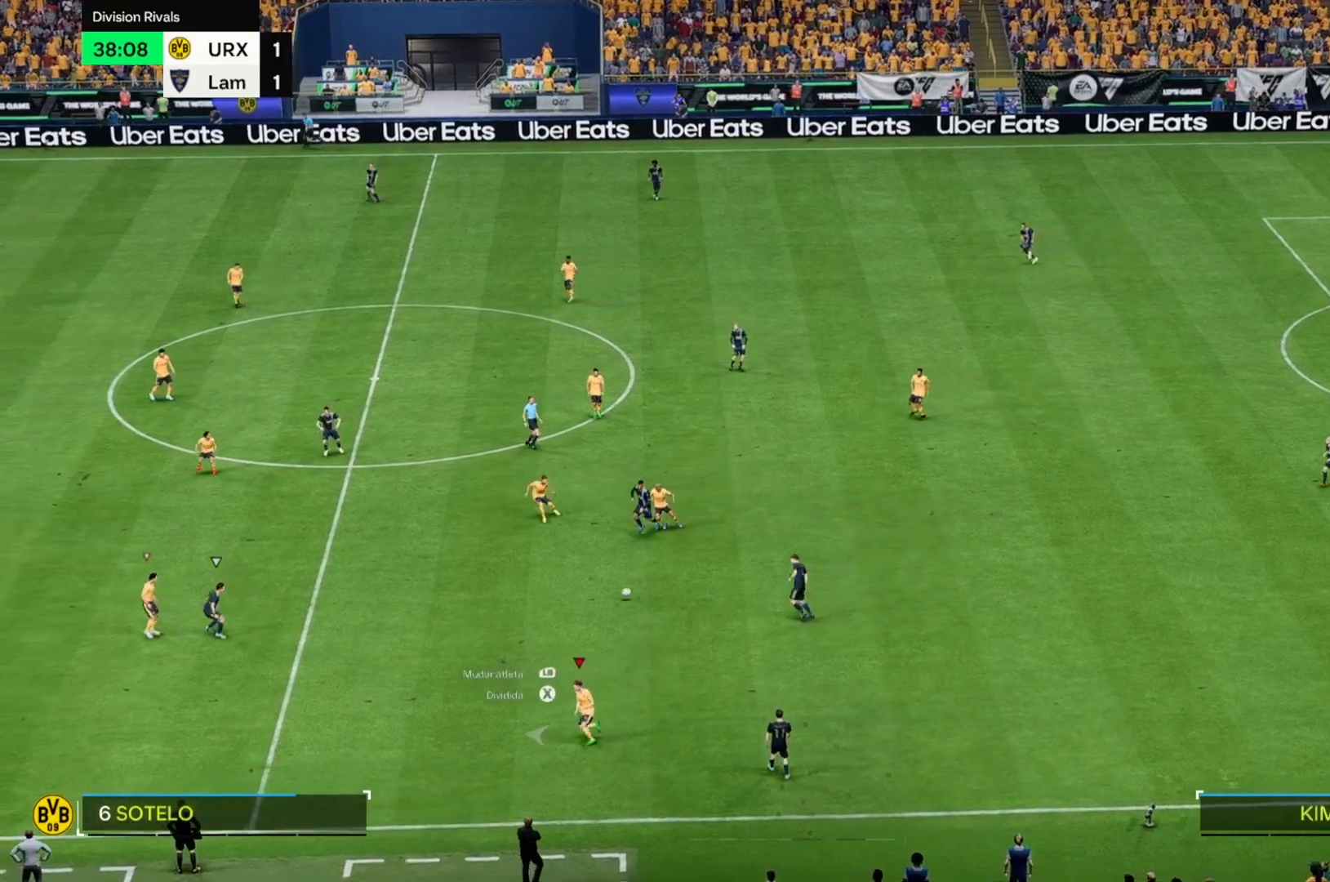
{"buttons": [], "left_stick": "left", "right_stick": "center", "events": []}
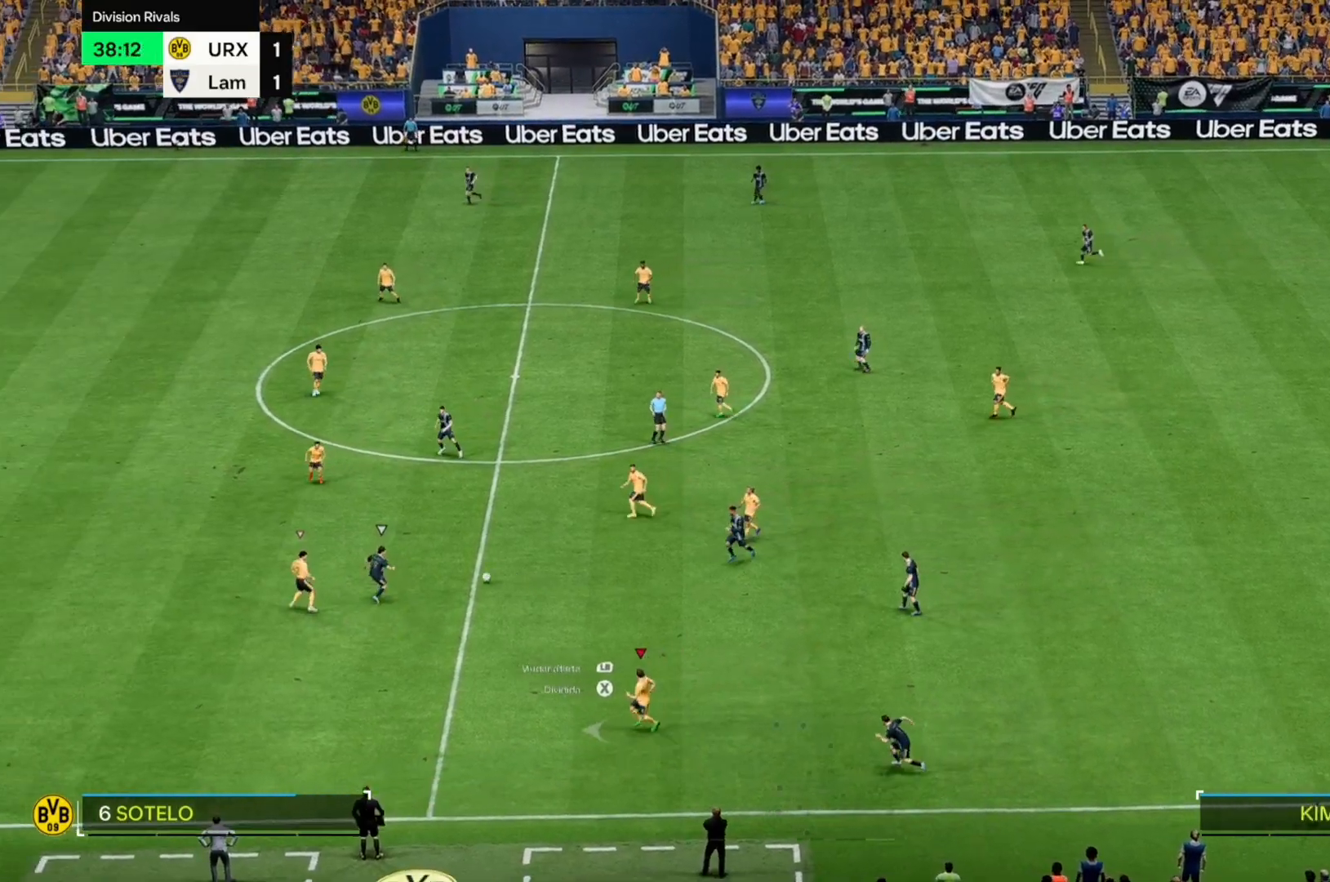
{"buttons": [], "left_stick": "up", "right_stick": "center", "events": [[17, "left_stick", "up-left"], [356, "left_stick", "up"]]}
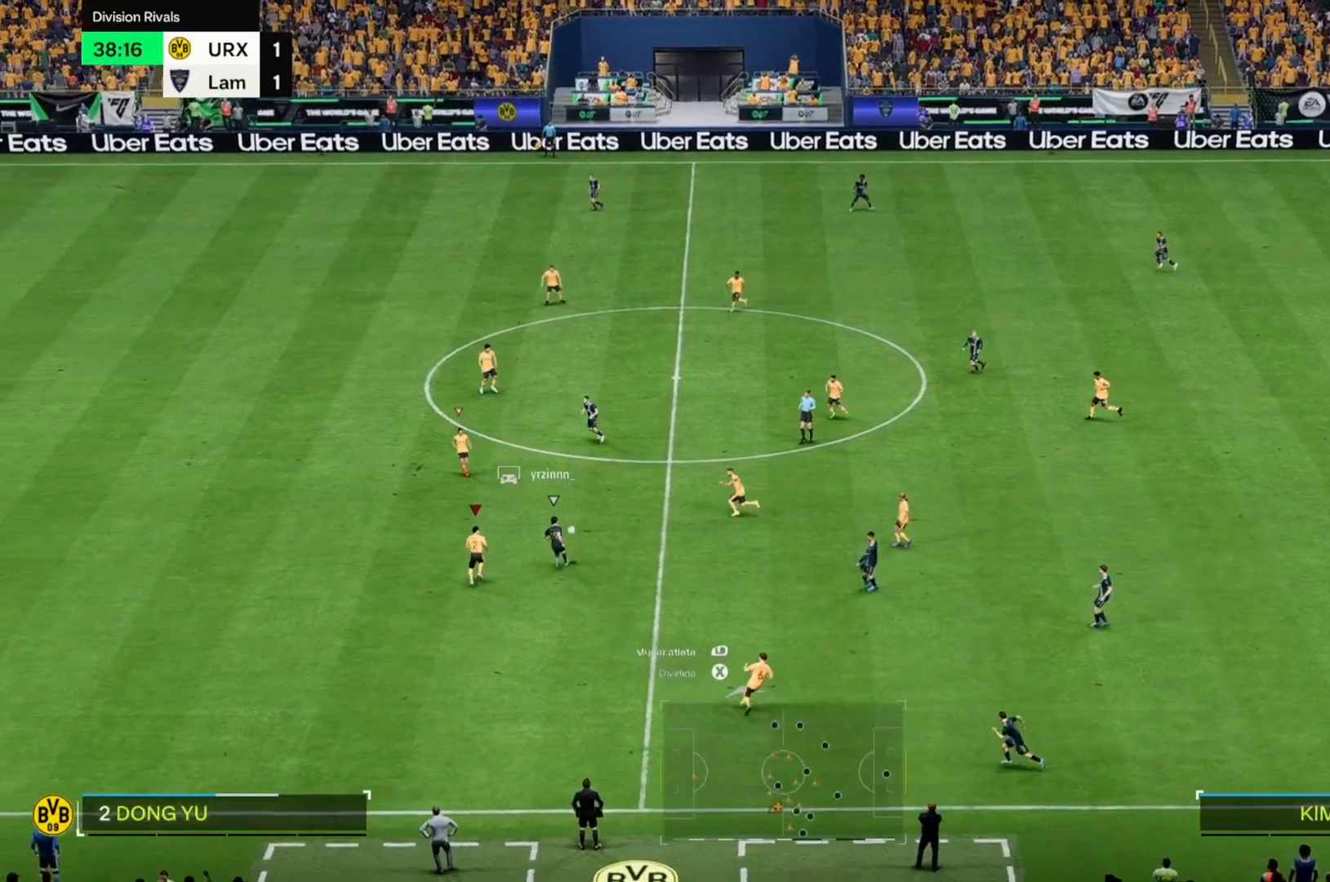
{"buttons": [], "left_stick": "up-left", "right_stick": "center", "events": [[407, "left_stick", "up-left"]]}
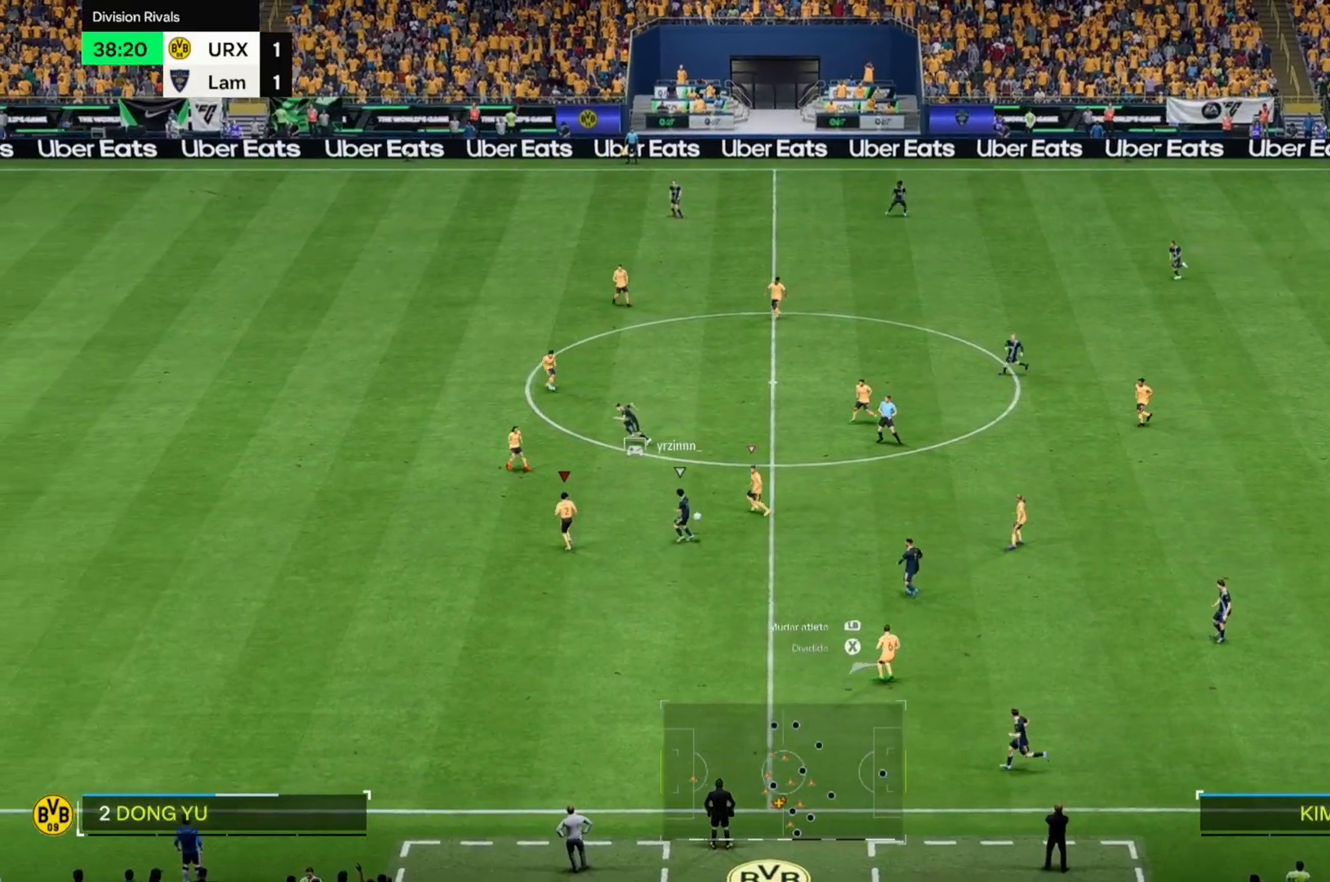
{"buttons": [], "left_stick": "up-right", "right_stick": "center", "events": [[254, "left_stick", "up-right"]]}
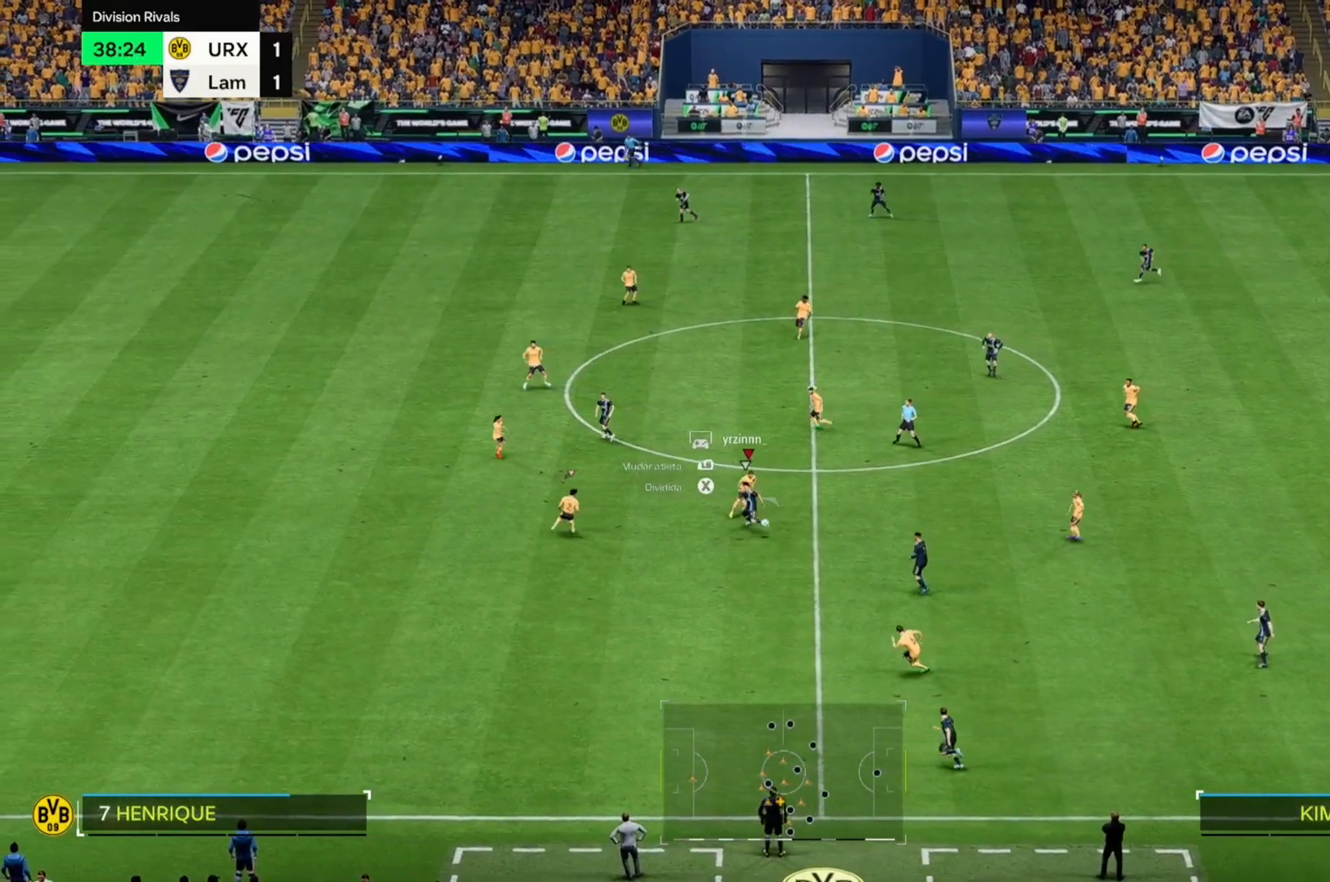
{"buttons": [], "left_stick": "down-right", "right_stick": "center", "events": [[136, "left_stick", "right"], [373, "left_stick", "down-right"]]}
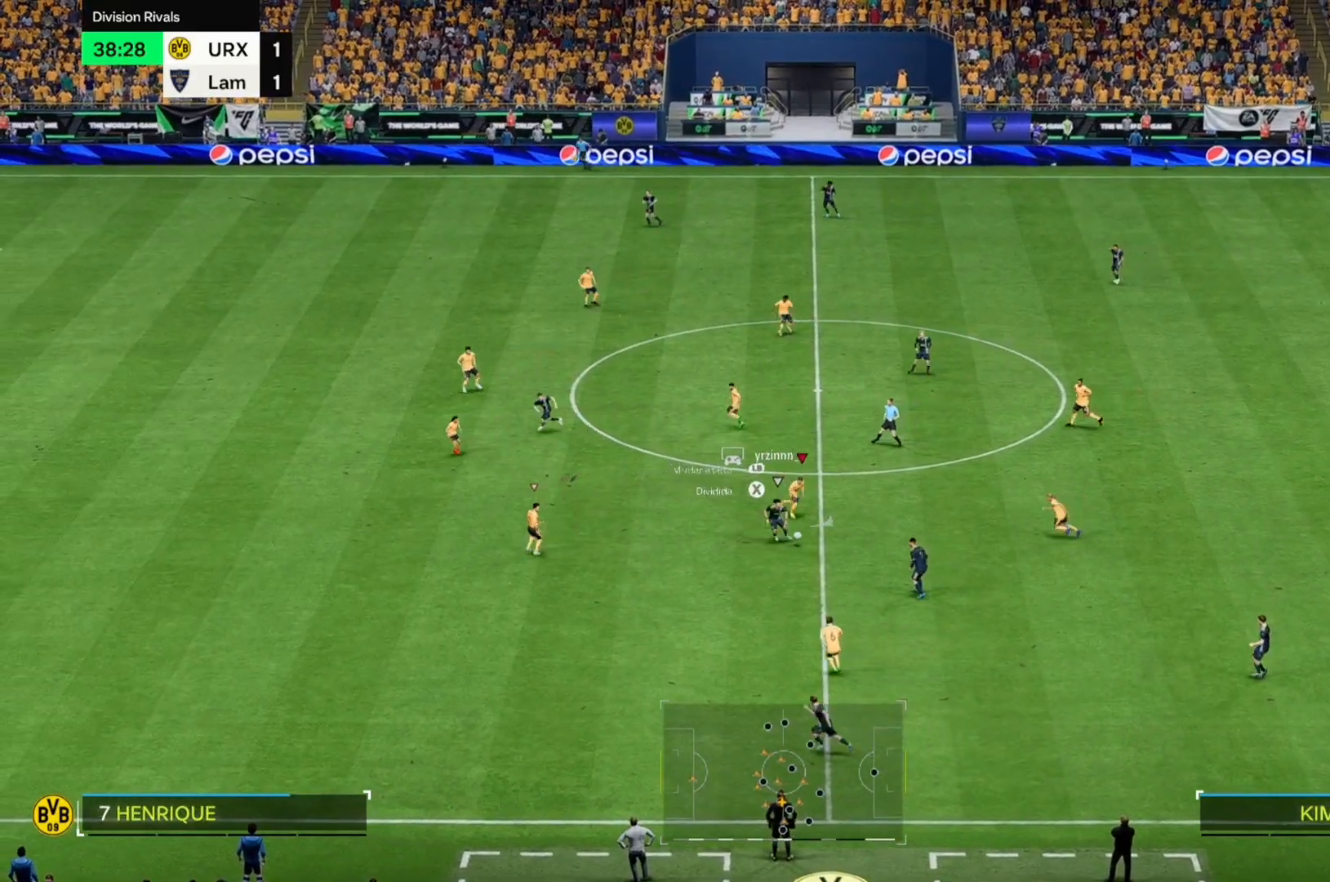
{"buttons": [], "left_stick": "down-left", "right_stick": "center", "events": [[271, "left_stick", "down"], [407, "left_stick", "down-left"]]}
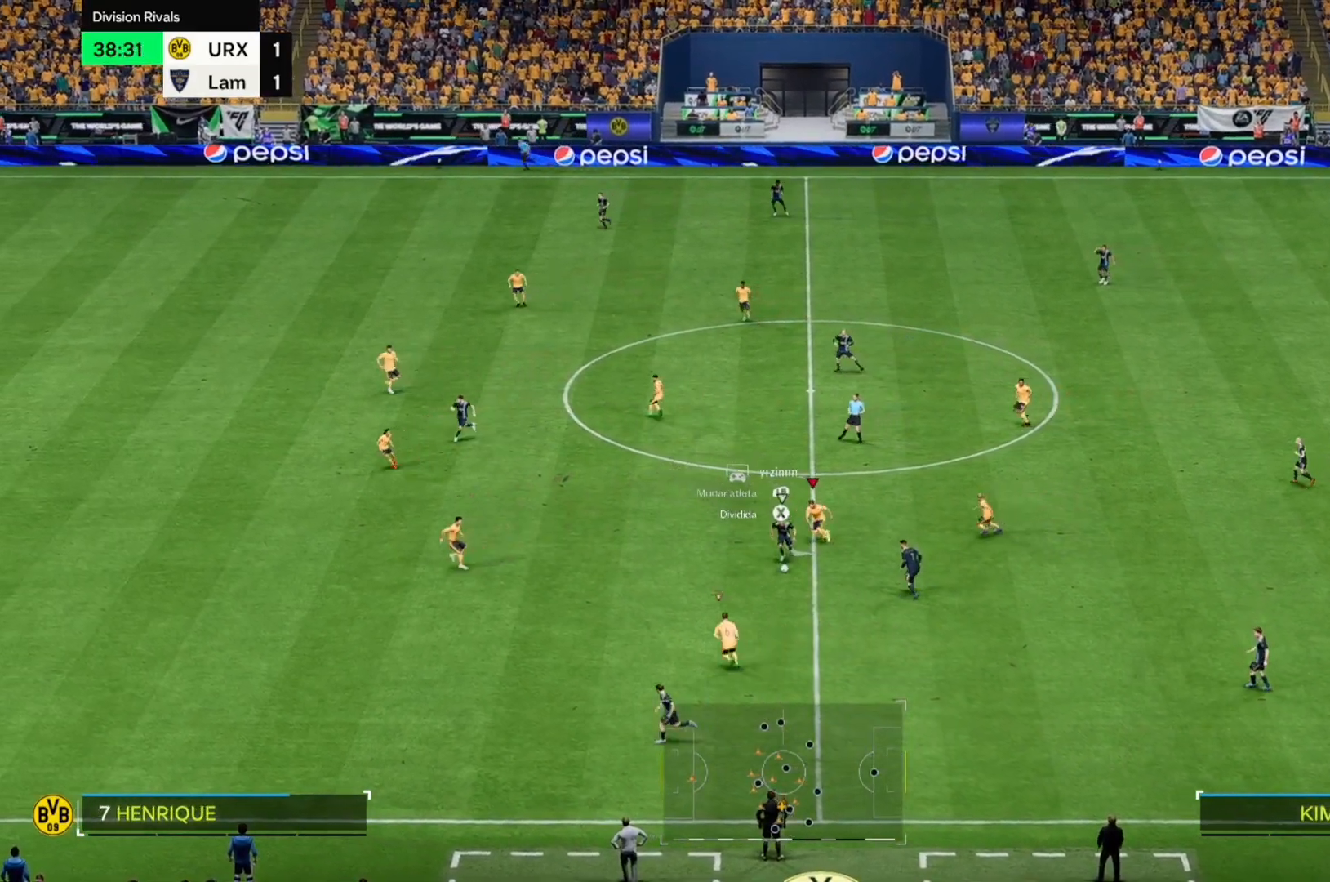
{"buttons": [], "left_stick": "left", "right_stick": "center", "events": [[441, "left_stick", "left"]]}
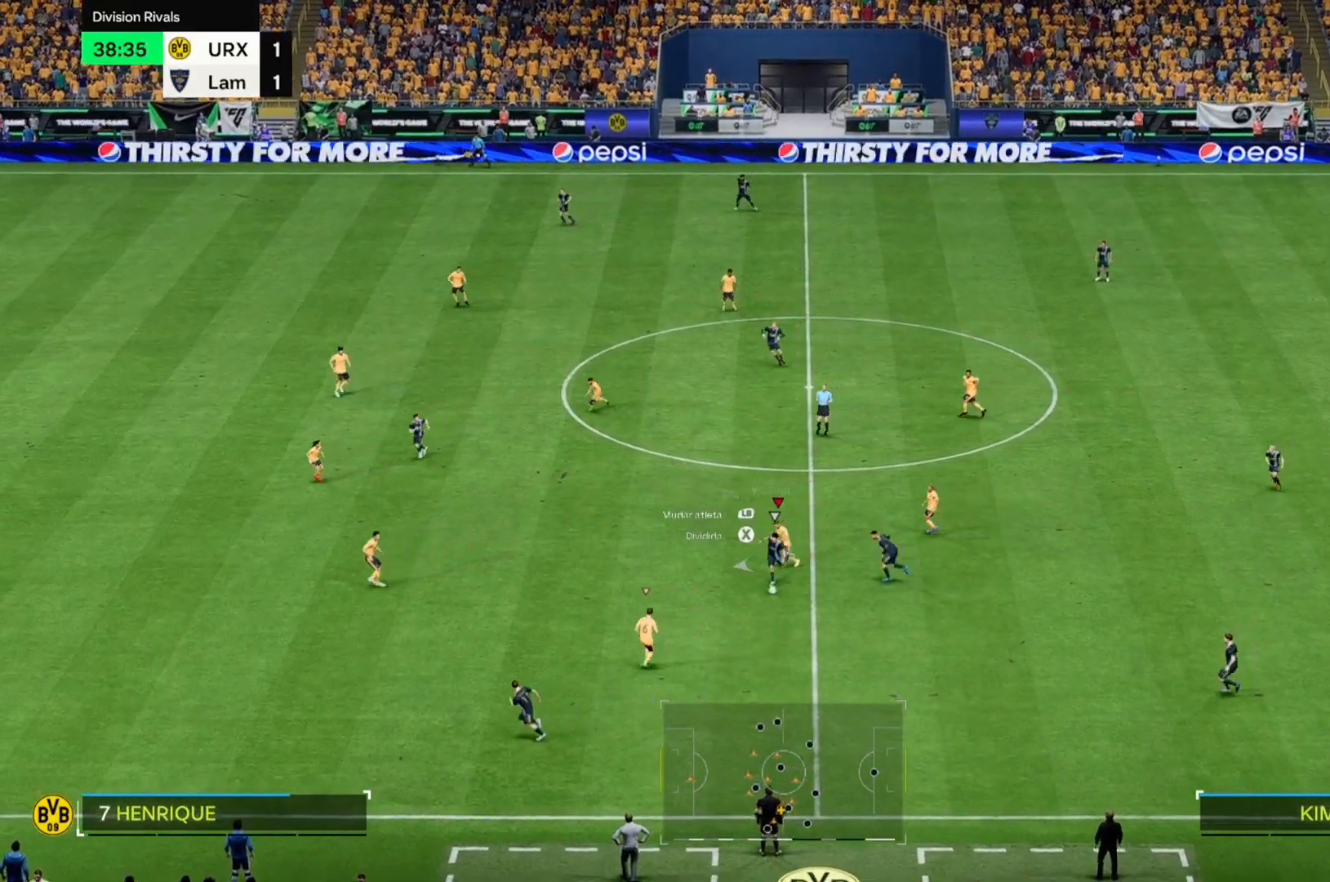
{"buttons": [], "left_stick": "up-left", "right_stick": "center", "events": [[424, "left_stick", "up-left"]]}
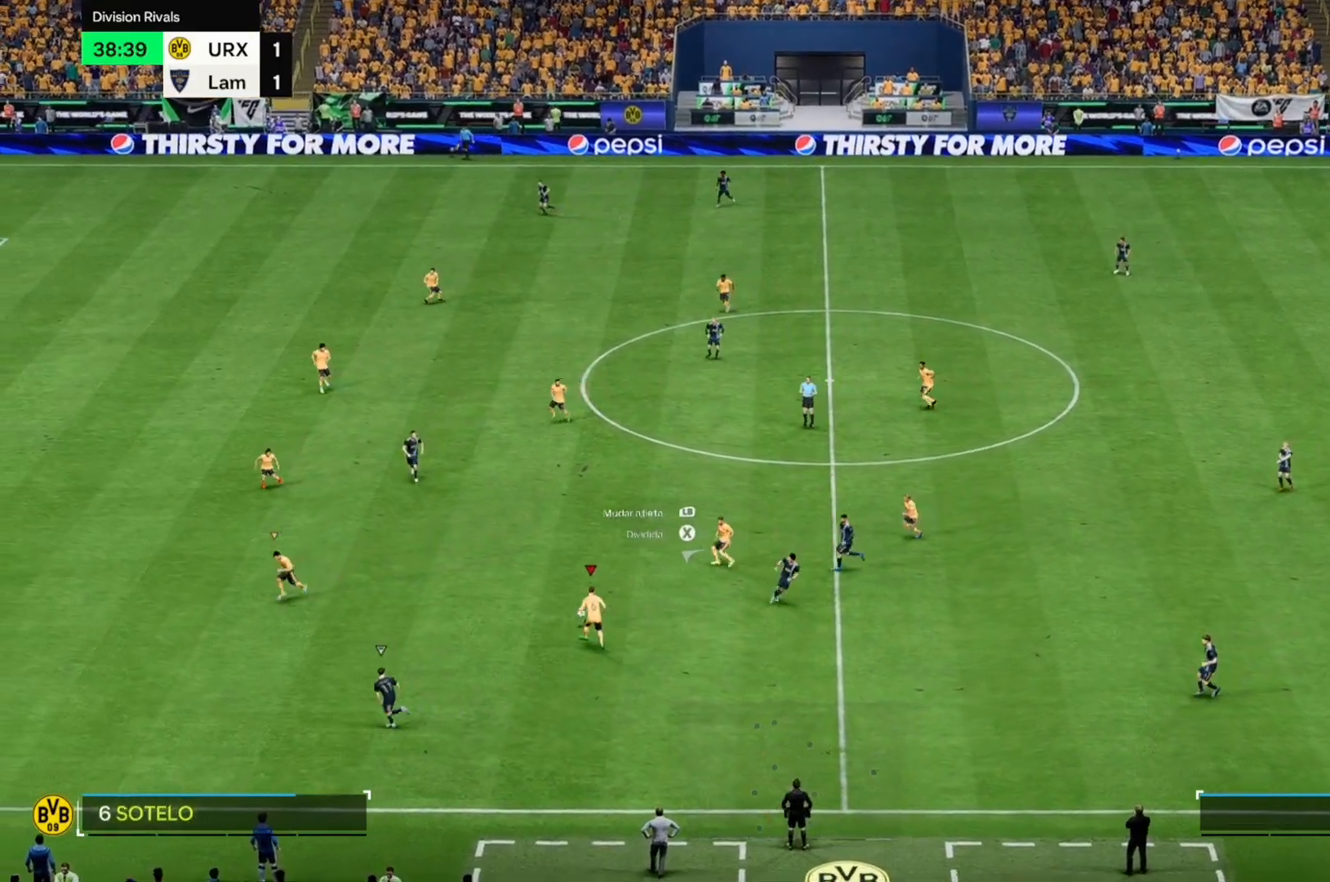
{"buttons": [], "left_stick": "up-left", "right_stick": "center", "events": []}
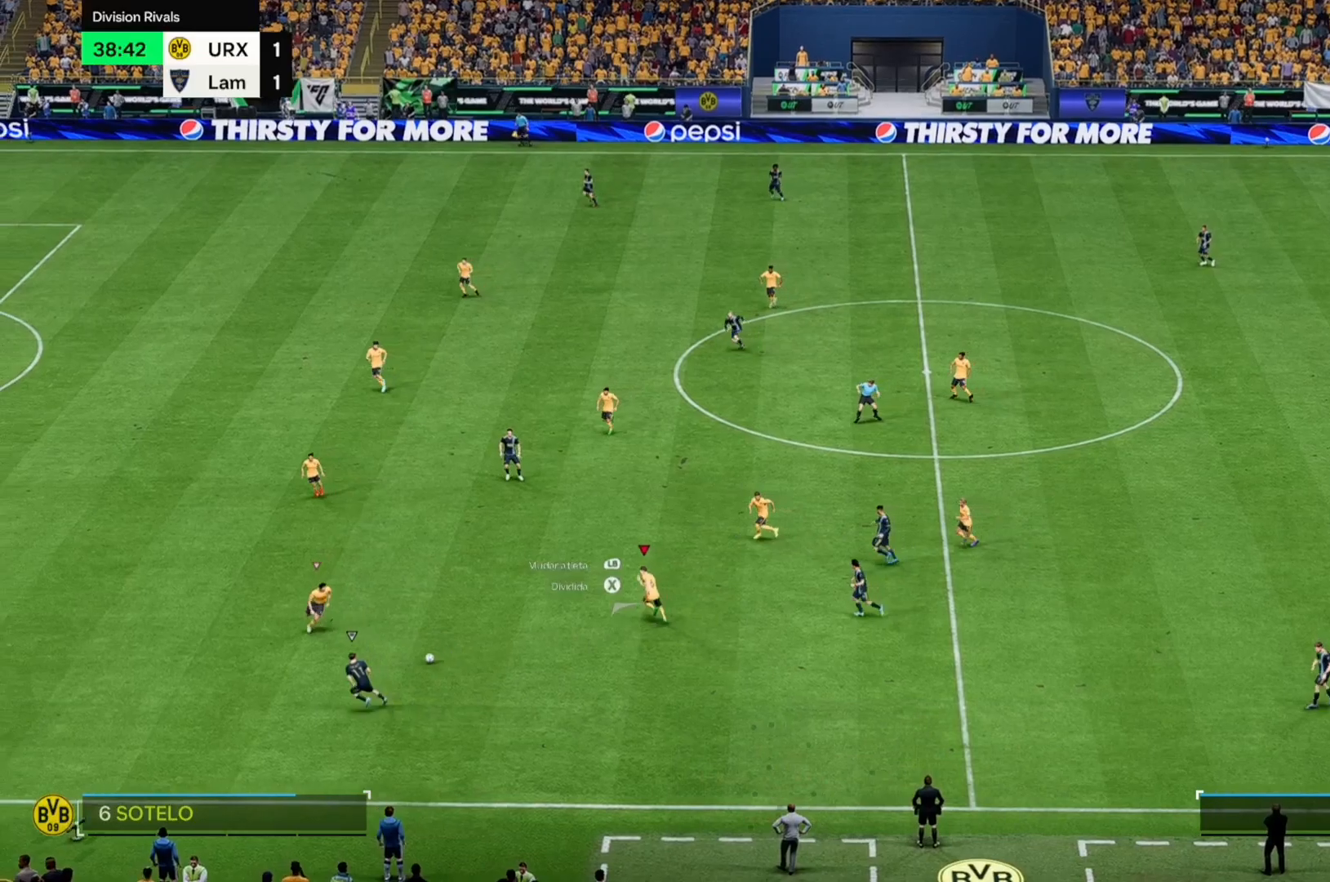
{"buttons": [], "left_stick": "down", "right_stick": "center", "events": [[102, "left_stick", "down-right"], [271, "left_stick", "down"]]}
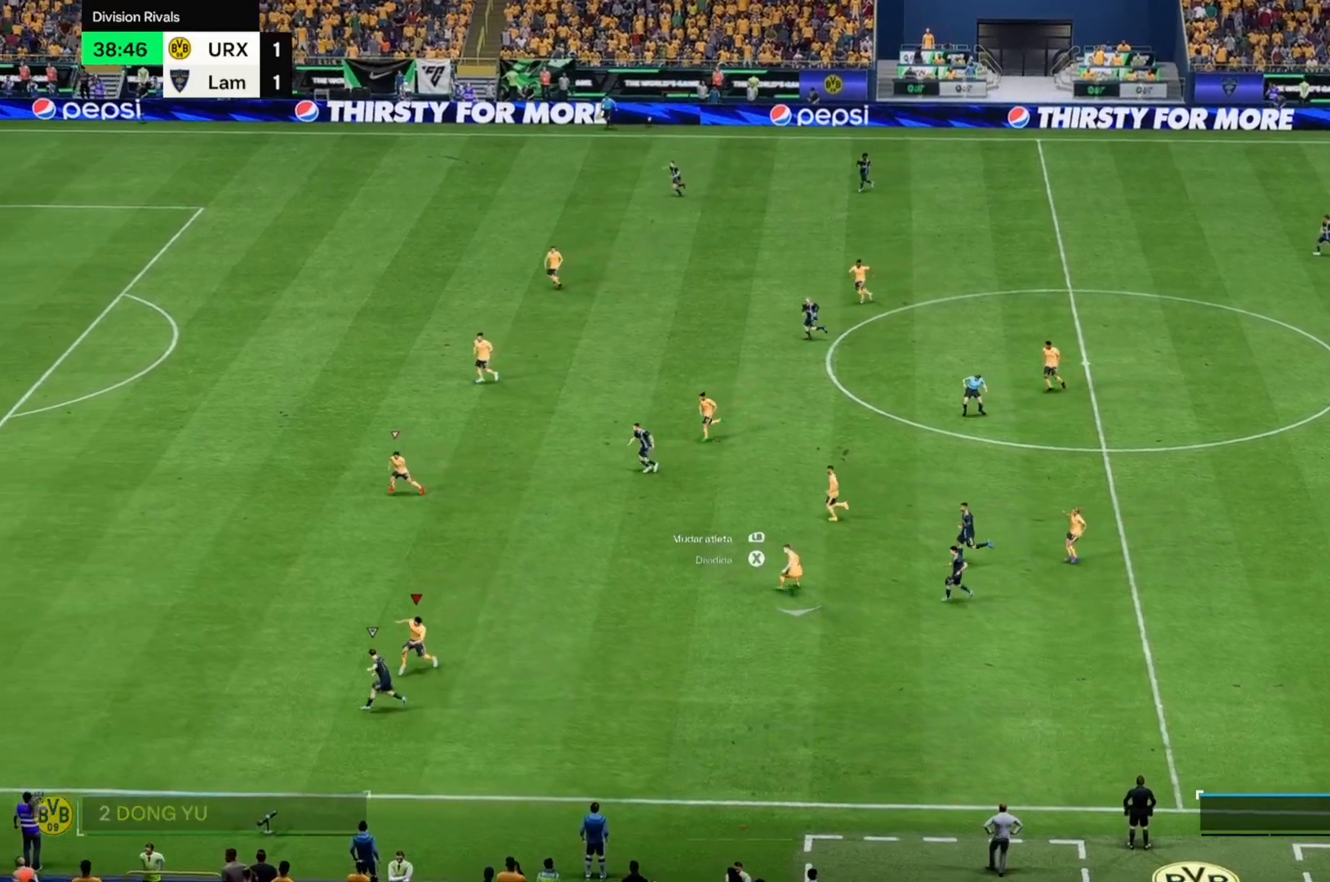
{"buttons": [], "left_stick": "left", "right_stick": "center", "events": [[51, "left_stick", "down-left"], [306, "left_stick", "left"]]}
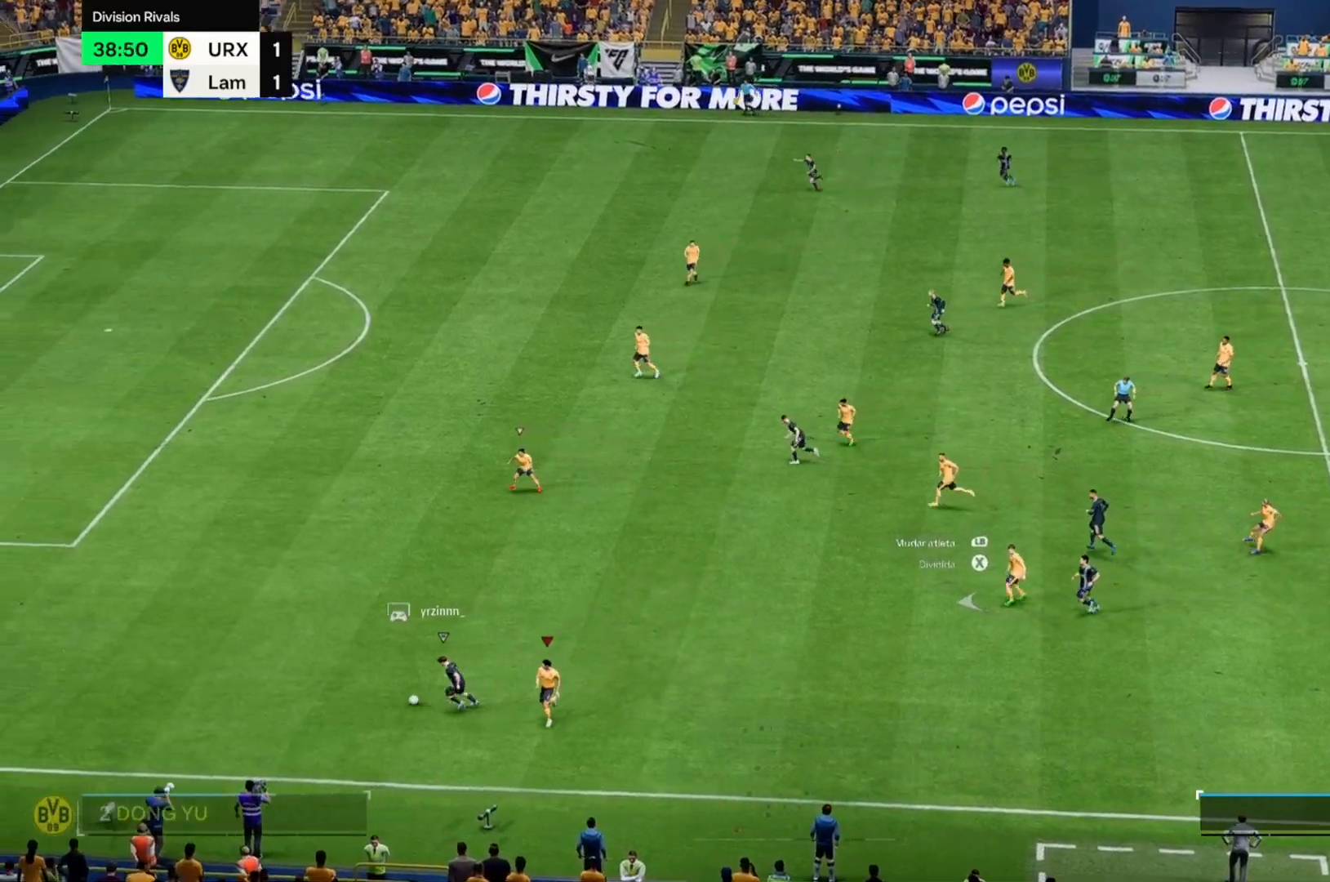
{"buttons": [], "left_stick": "left", "right_stick": "center", "events": []}
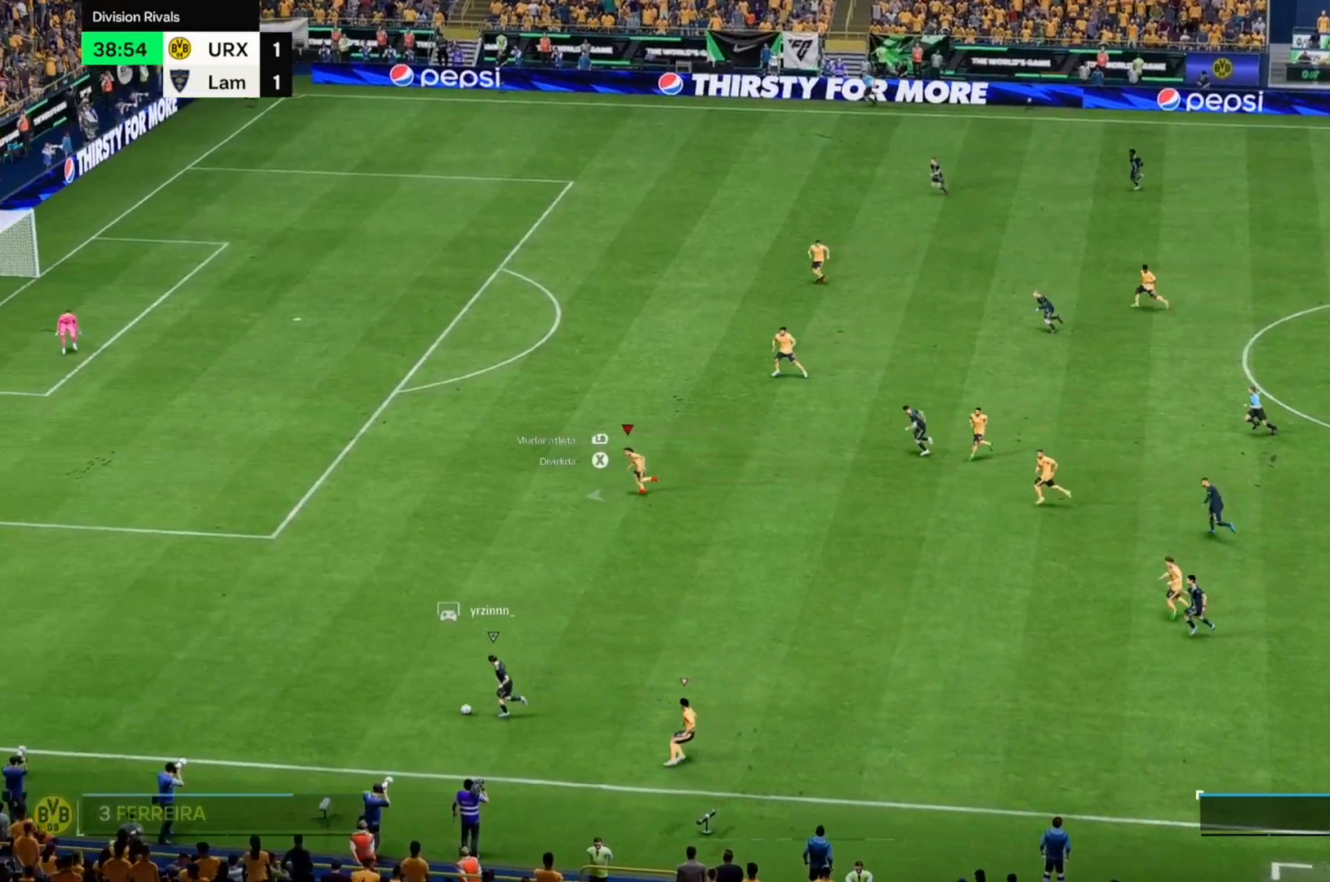
{"buttons": [], "left_stick": "left", "right_stick": "center", "events": []}
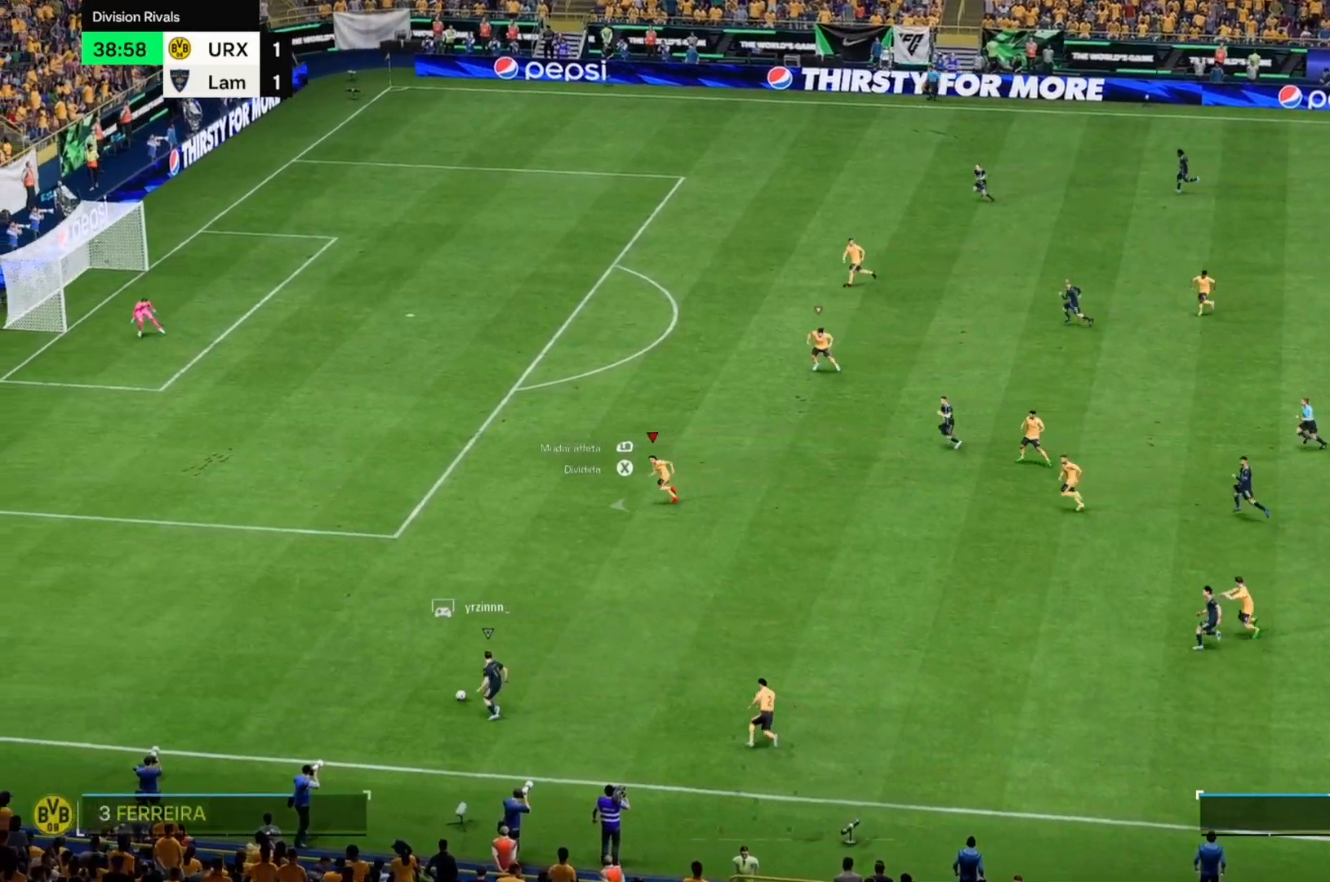
{"buttons": [], "left_stick": "left", "right_stick": "center"}
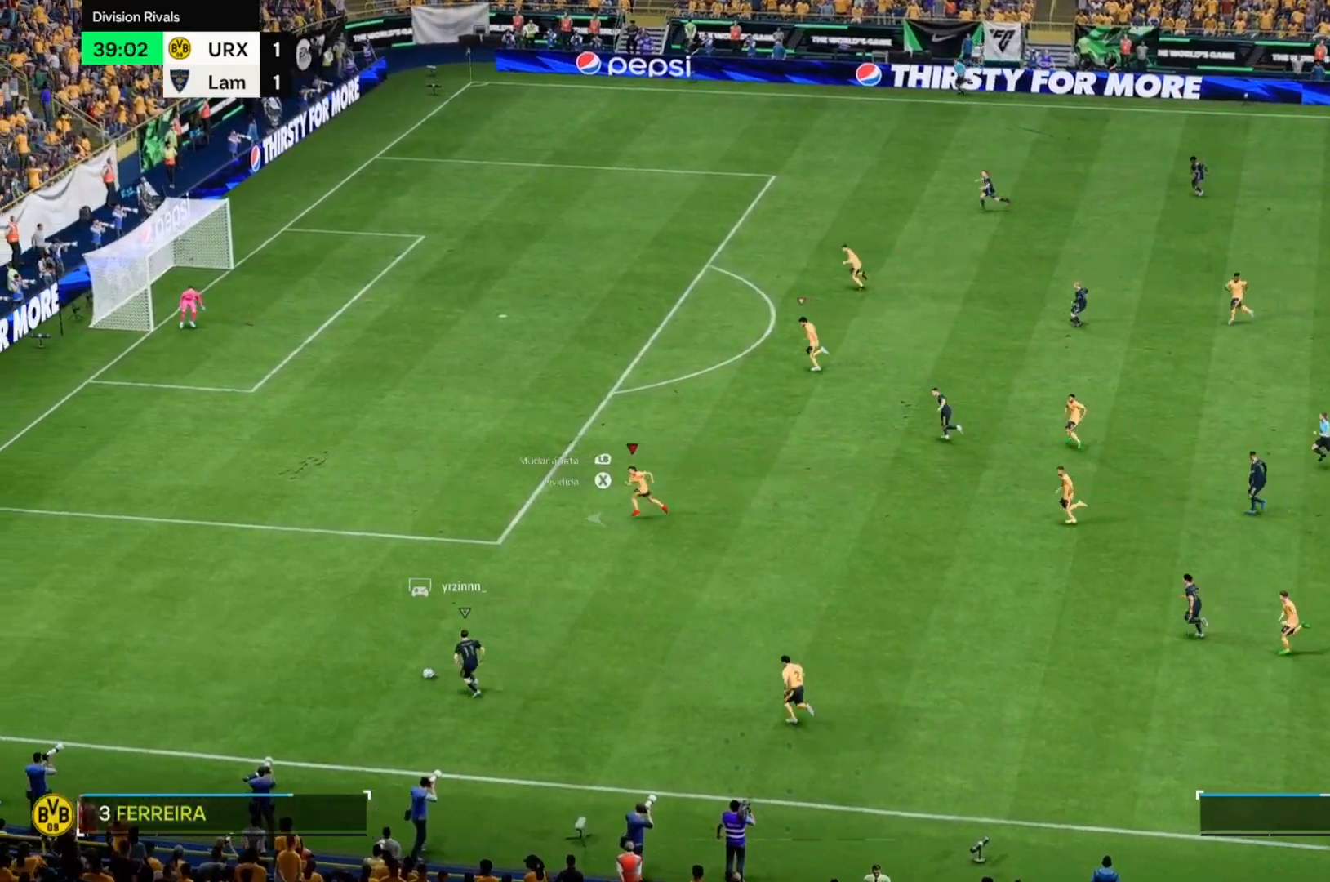
{"buttons": [], "left_stick": "up-left", "right_stick": "center", "events": [[102, "left_stick", "up-left"]]}
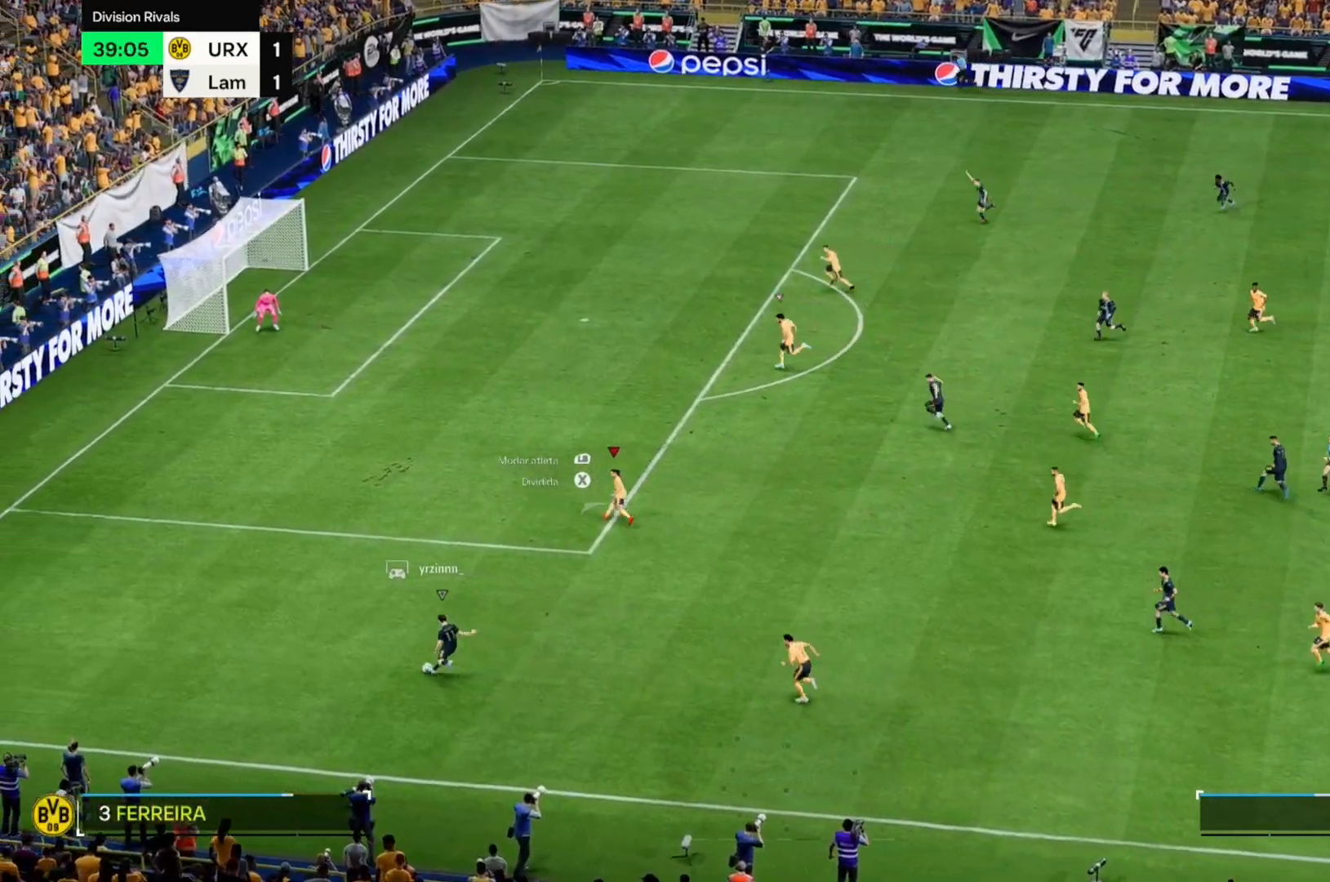
{"buttons": [], "left_stick": "up", "right_stick": "center", "events": [[237, "left_stick", "up"]]}
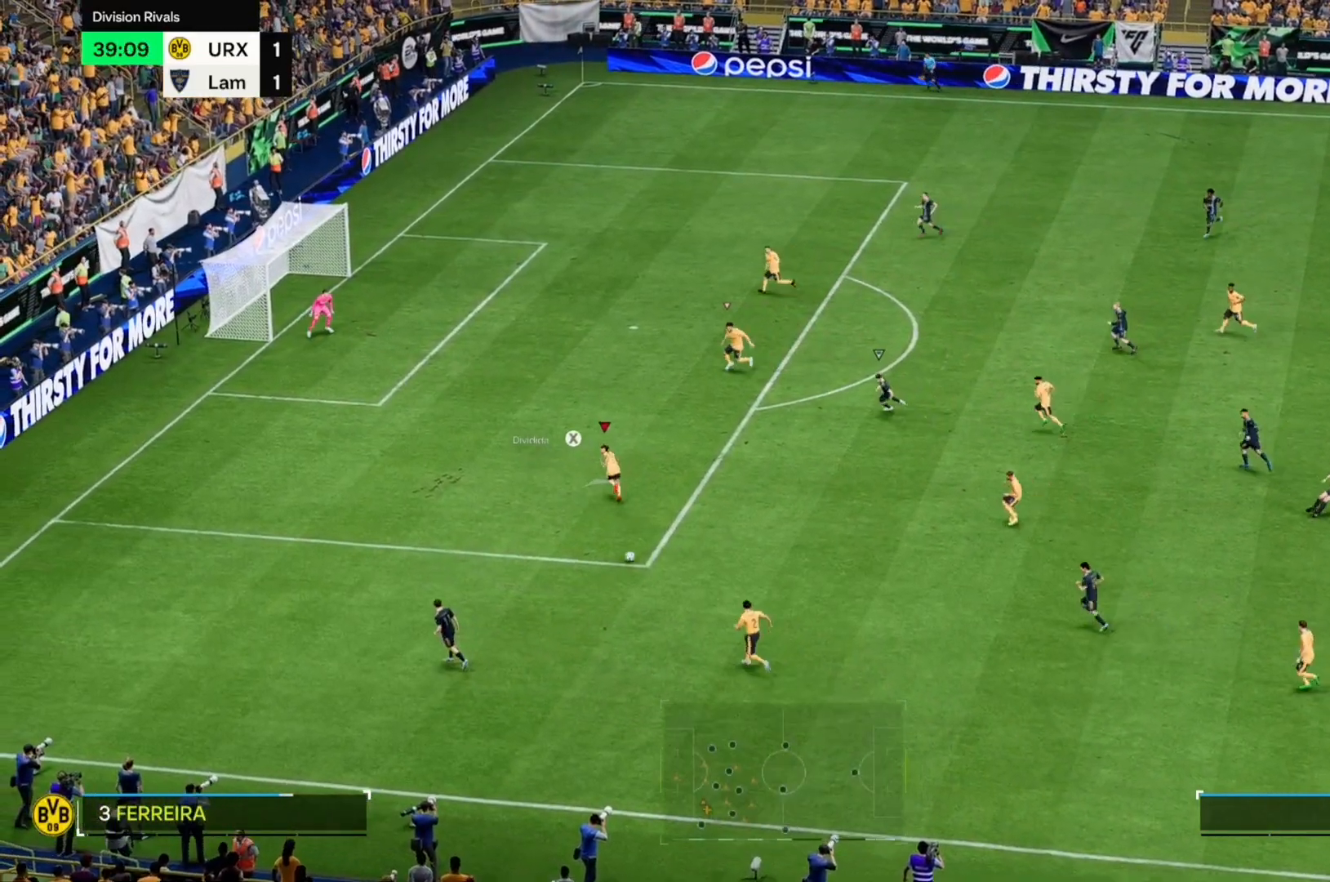
{"buttons": [], "left_stick": "up-right", "right_stick": "center", "events": [[221, "left_stick", "right"], [407, "left_stick", "up-right"]]}
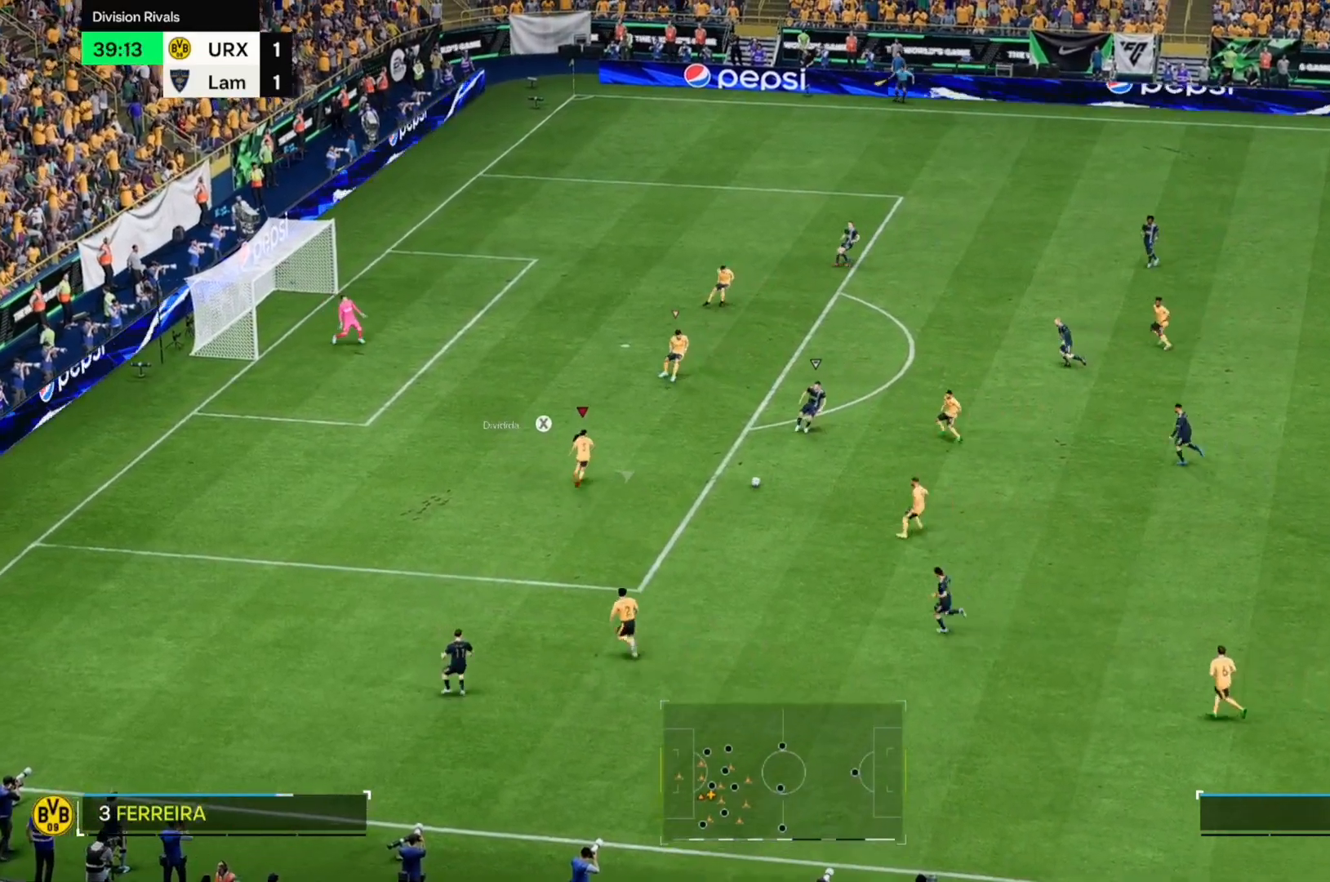
{"buttons": [], "left_stick": "up-right", "right_stick": "center", "events": []}
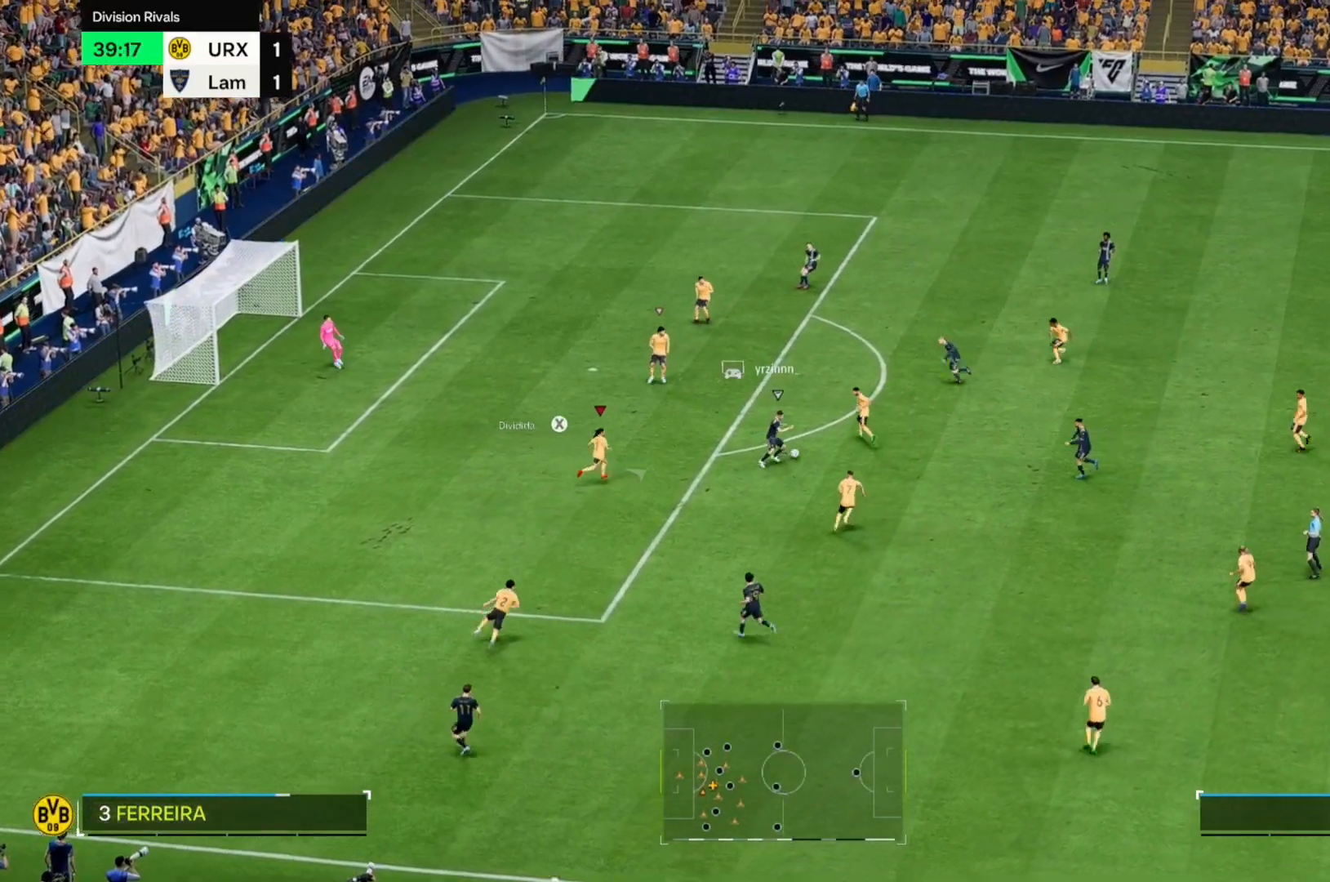
{"buttons": [], "left_stick": "up-right", "right_stick": "center", "events": []}
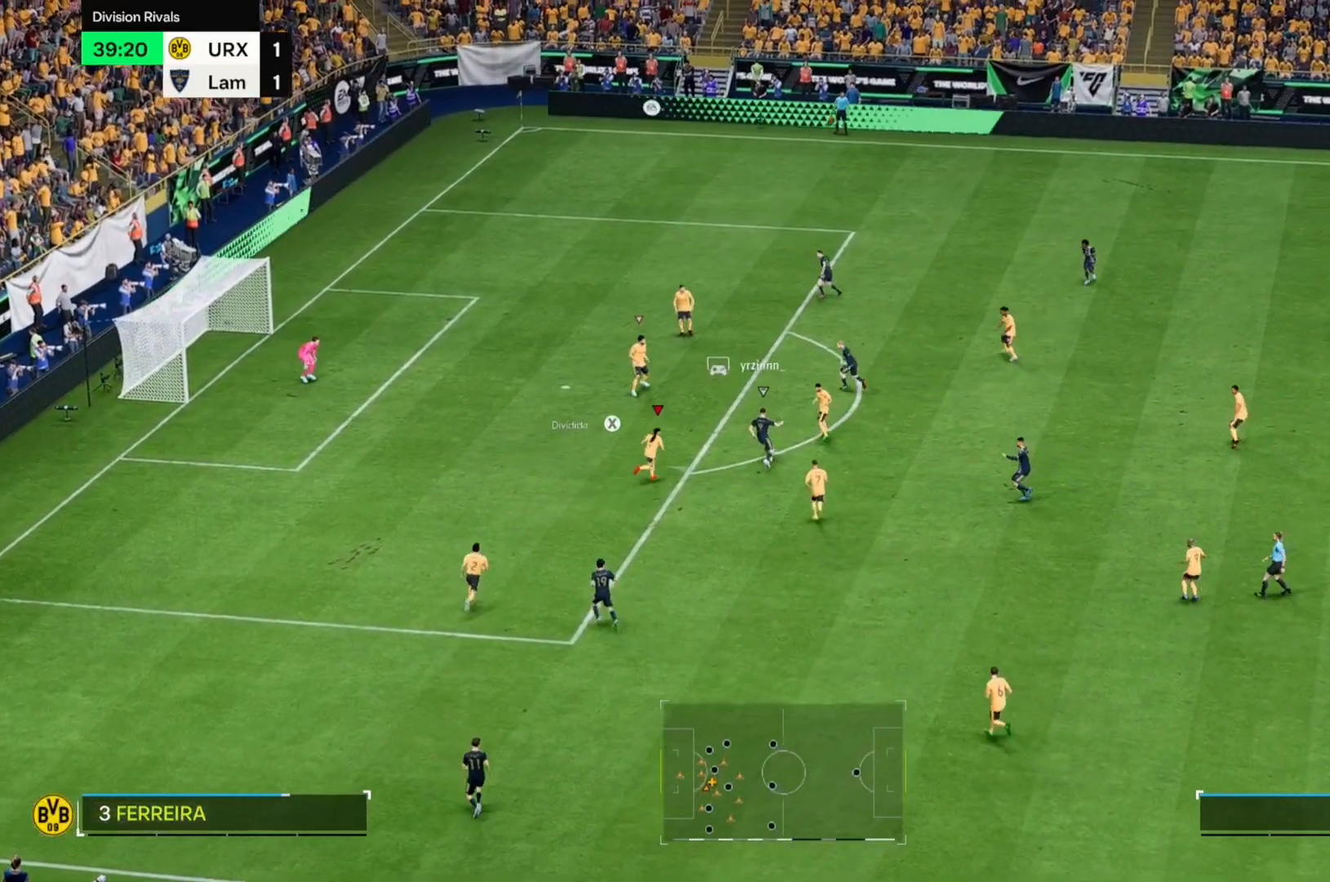
{"buttons": [], "left_stick": "up", "right_stick": "center", "events": [[51, "left_stick", "up"]]}
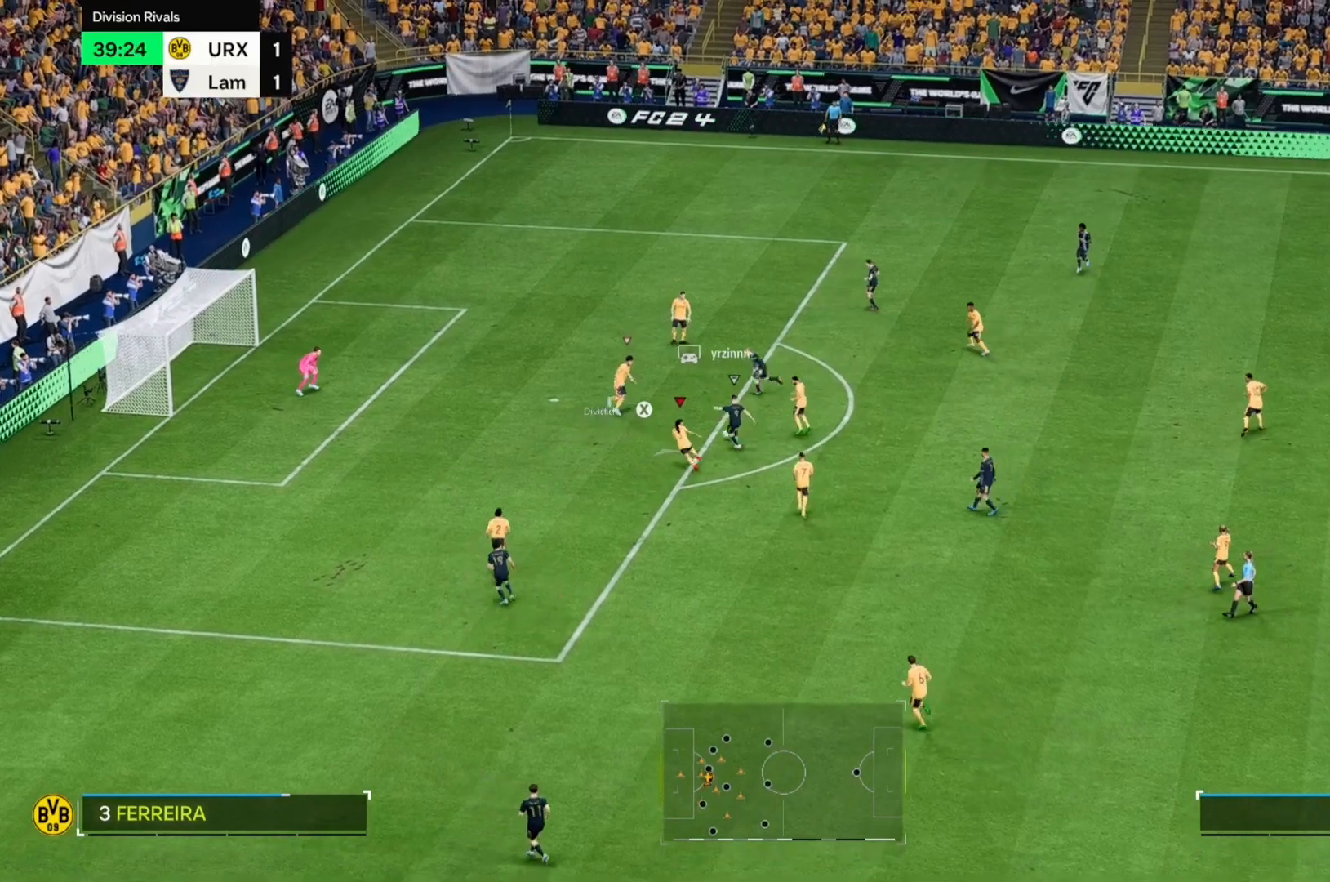
{"buttons": [], "left_stick": "up-right", "right_stick": "center", "events": [[441, "left_stick", "up-right"]]}
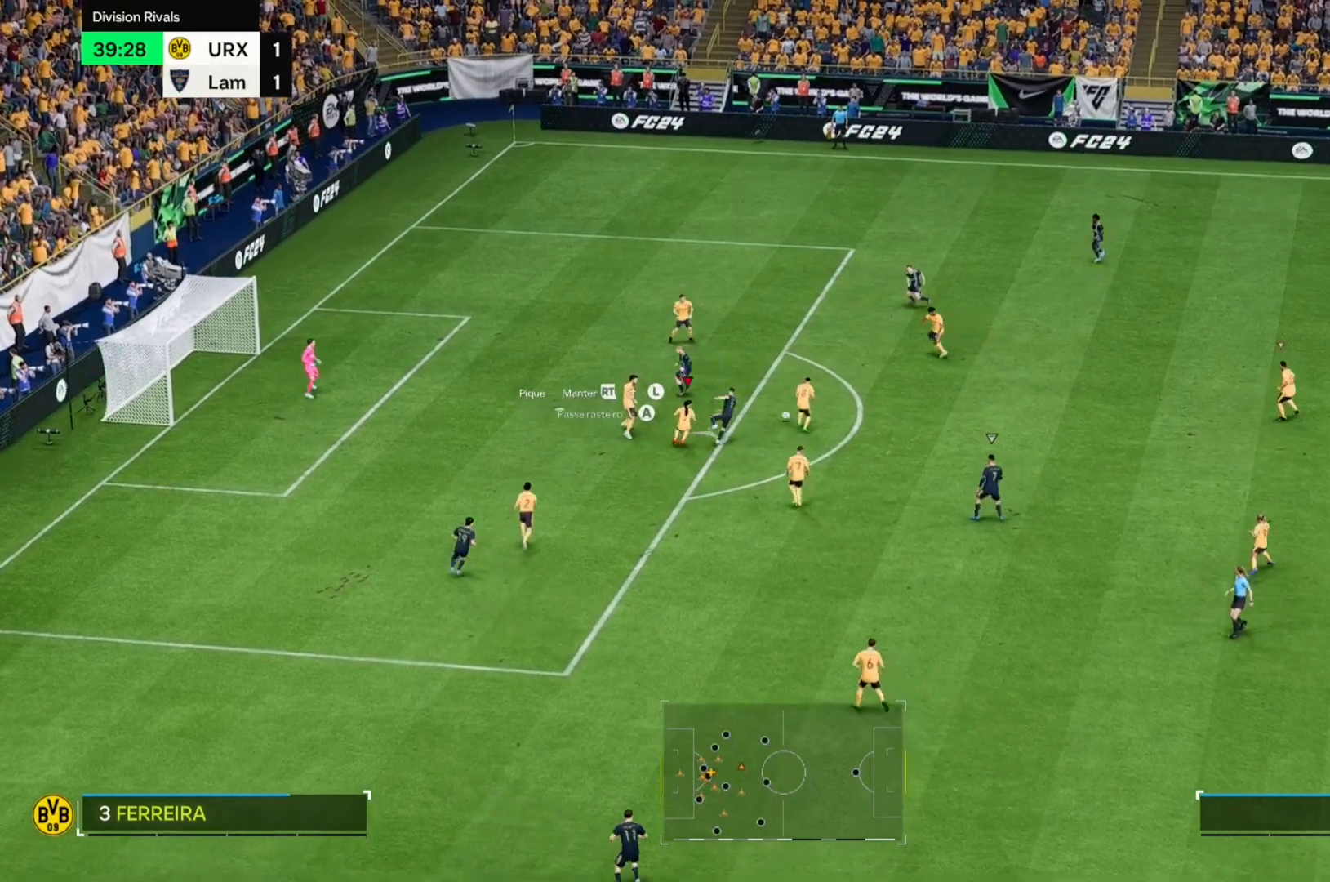
{"buttons": [], "left_stick": "right", "right_stick": "center", "events": [[458, "left_stick", "right"]]}
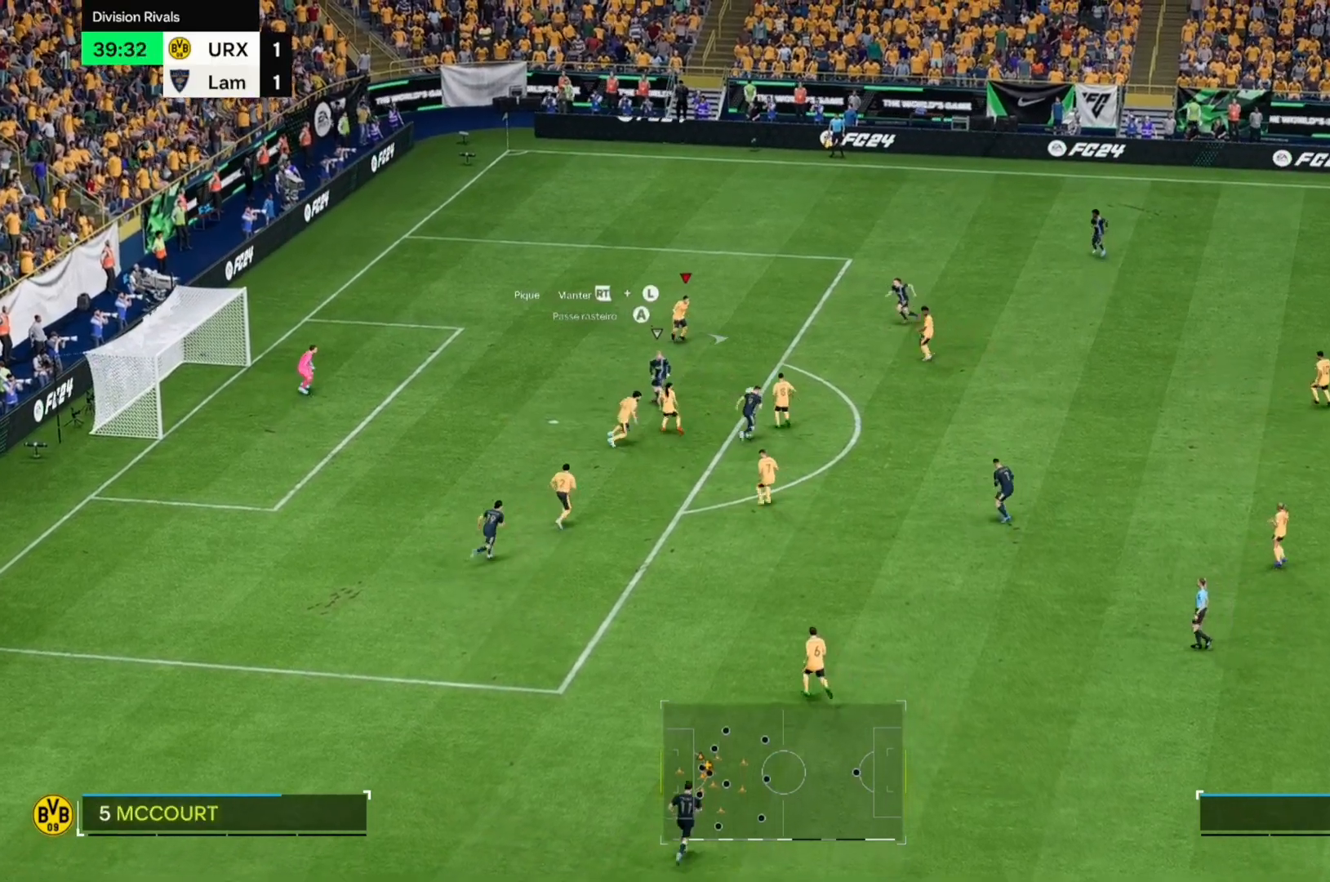
{"buttons": [], "left_stick": "down-right", "right_stick": "center", "events": [[458, "left_stick", "down-right"]]}
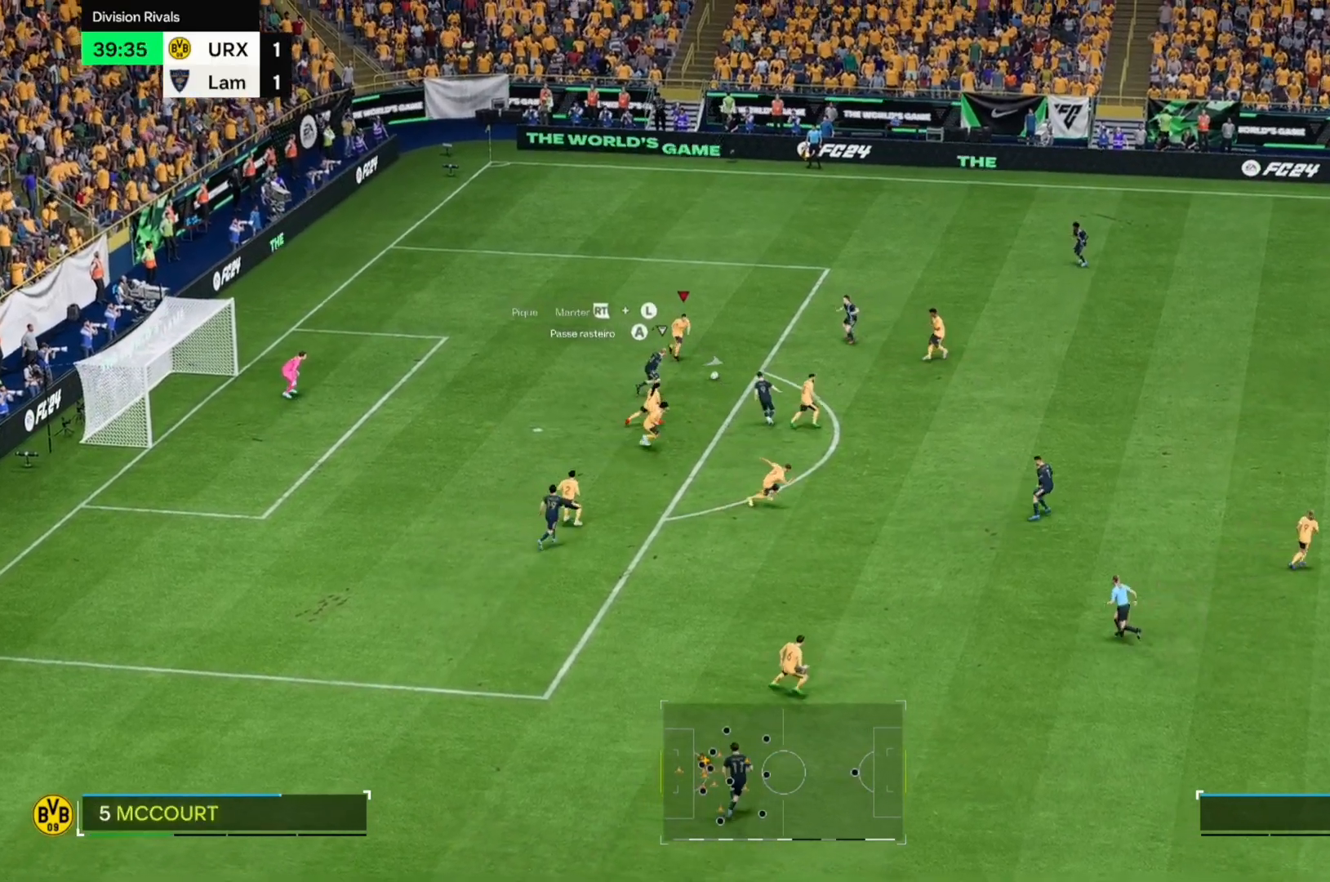
{"buttons": [], "left_stick": "down-right", "right_stick": "center", "events": []}
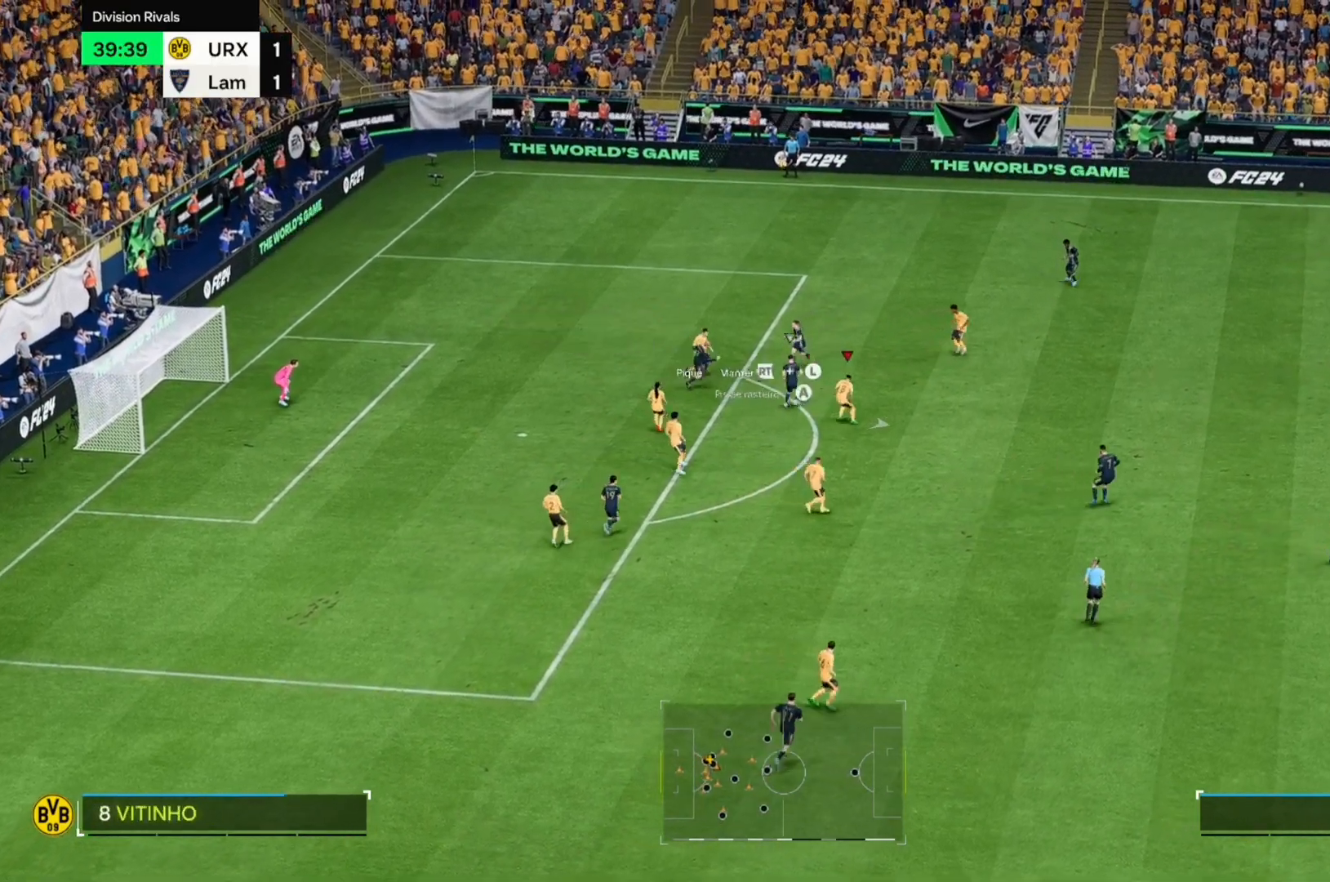
{"buttons": [], "left_stick": "right", "right_stick": "center", "events": [[272, "left_stick", "right"]]}
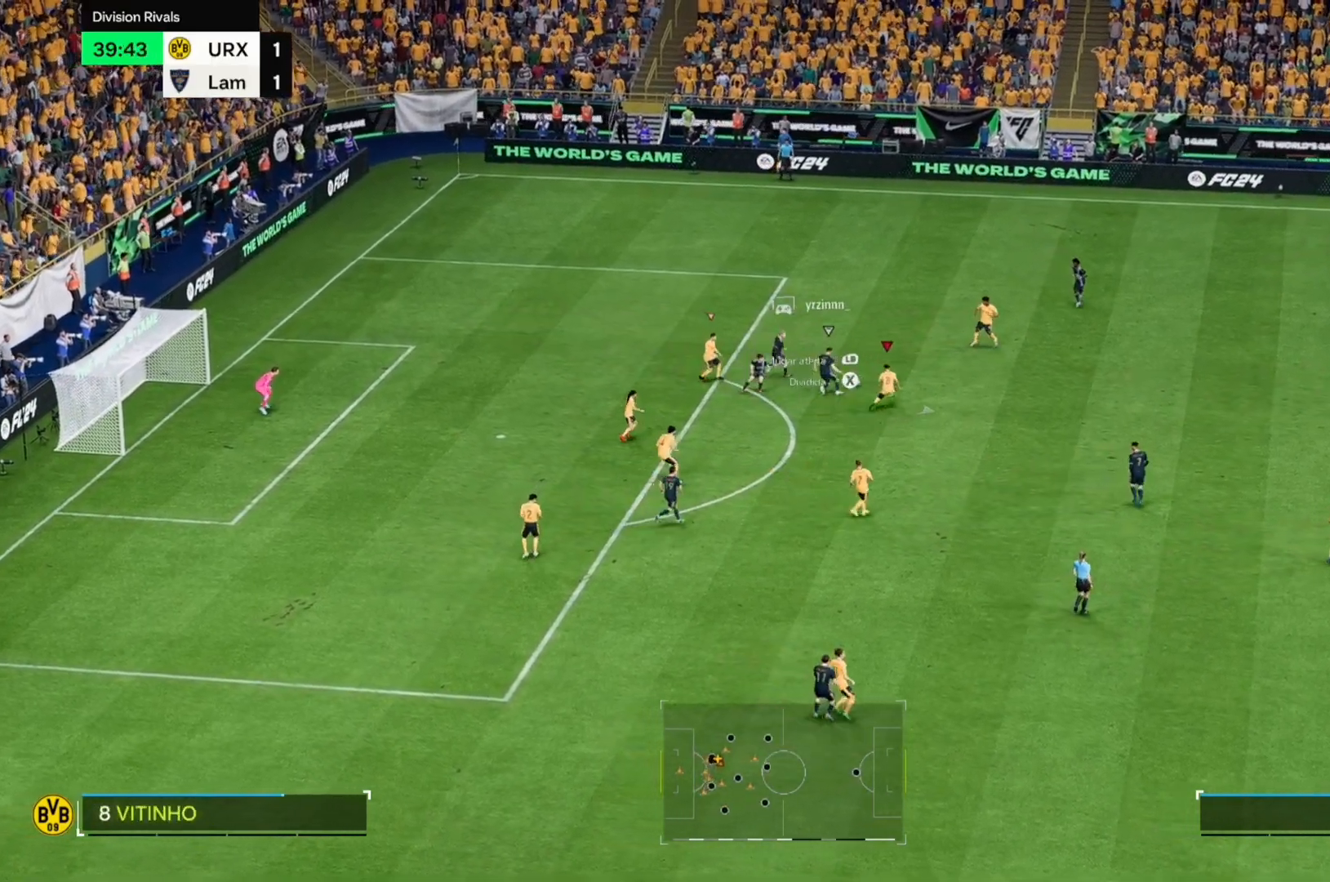
{"buttons": [], "left_stick": "right", "right_stick": "center", "events": []}
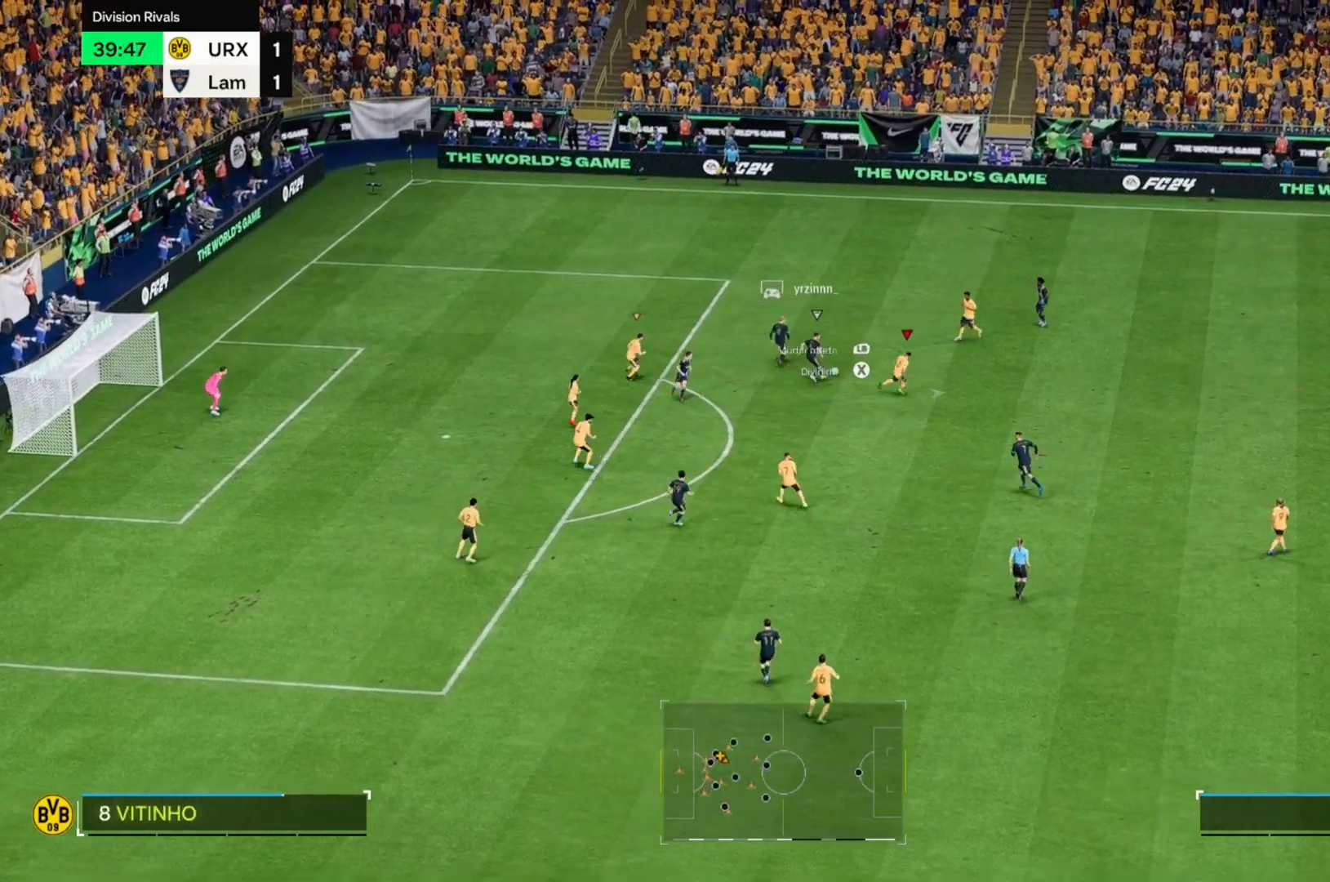
{"buttons": [], "left_stick": "up-right", "right_stick": "center", "events": [[136, "left_stick", "up-right"]]}
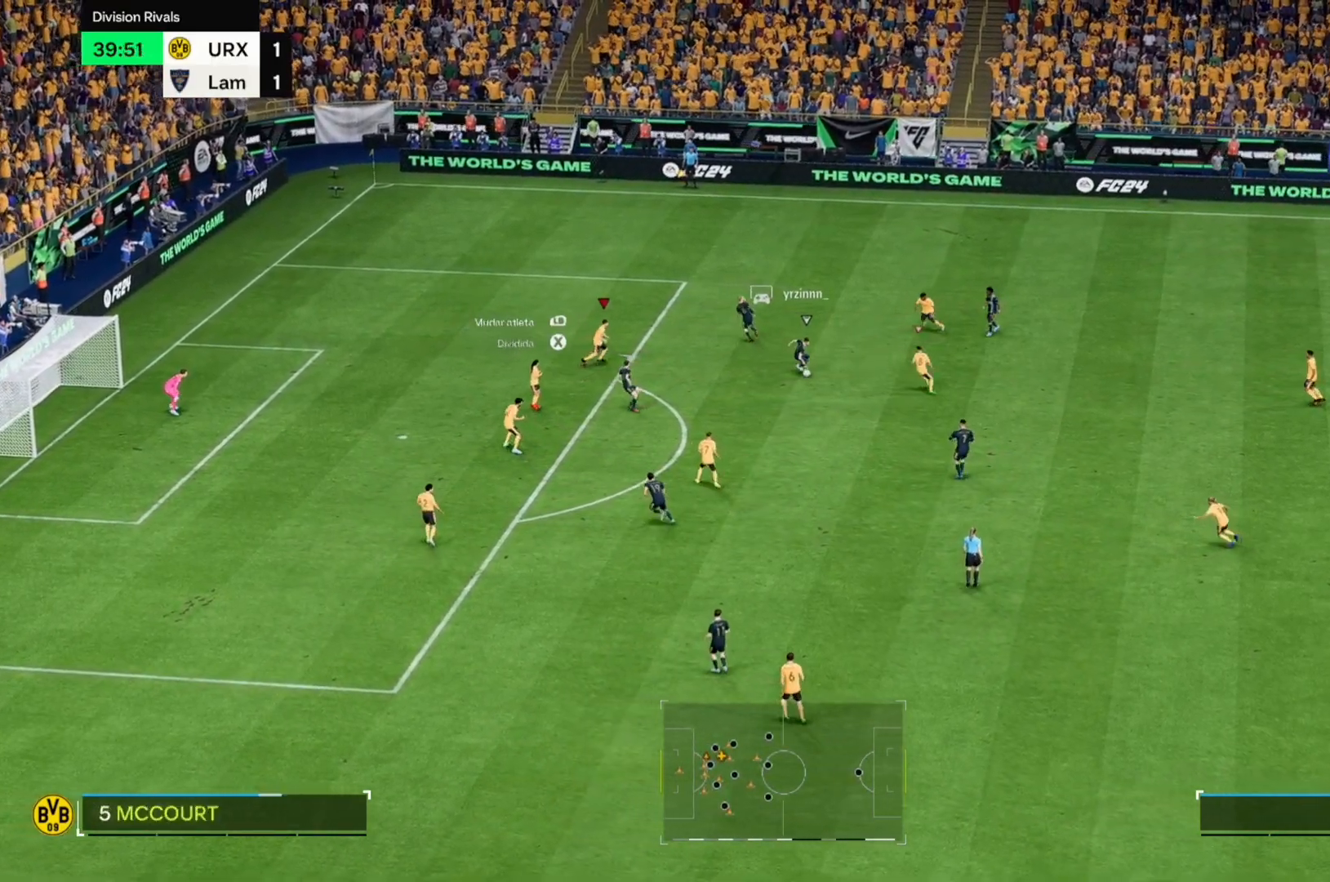
{"buttons": [], "left_stick": "down", "right_stick": "center", "events": [[17, "left_stick", "right"], [254, "left_stick", "down-right"], [492, "left_stick", "down"]]}
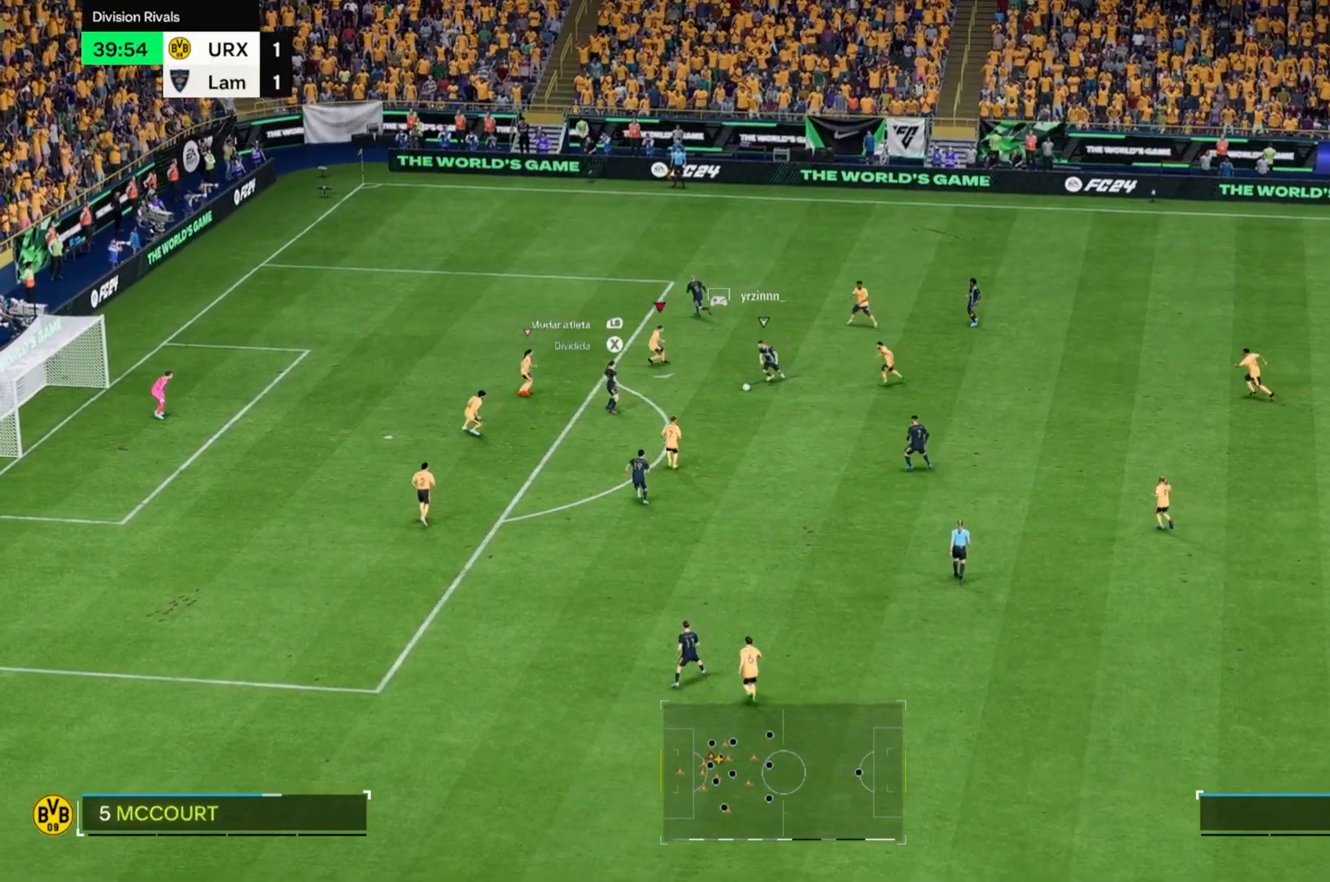
{"buttons": [], "left_stick": "down", "right_stick": "center", "events": []}